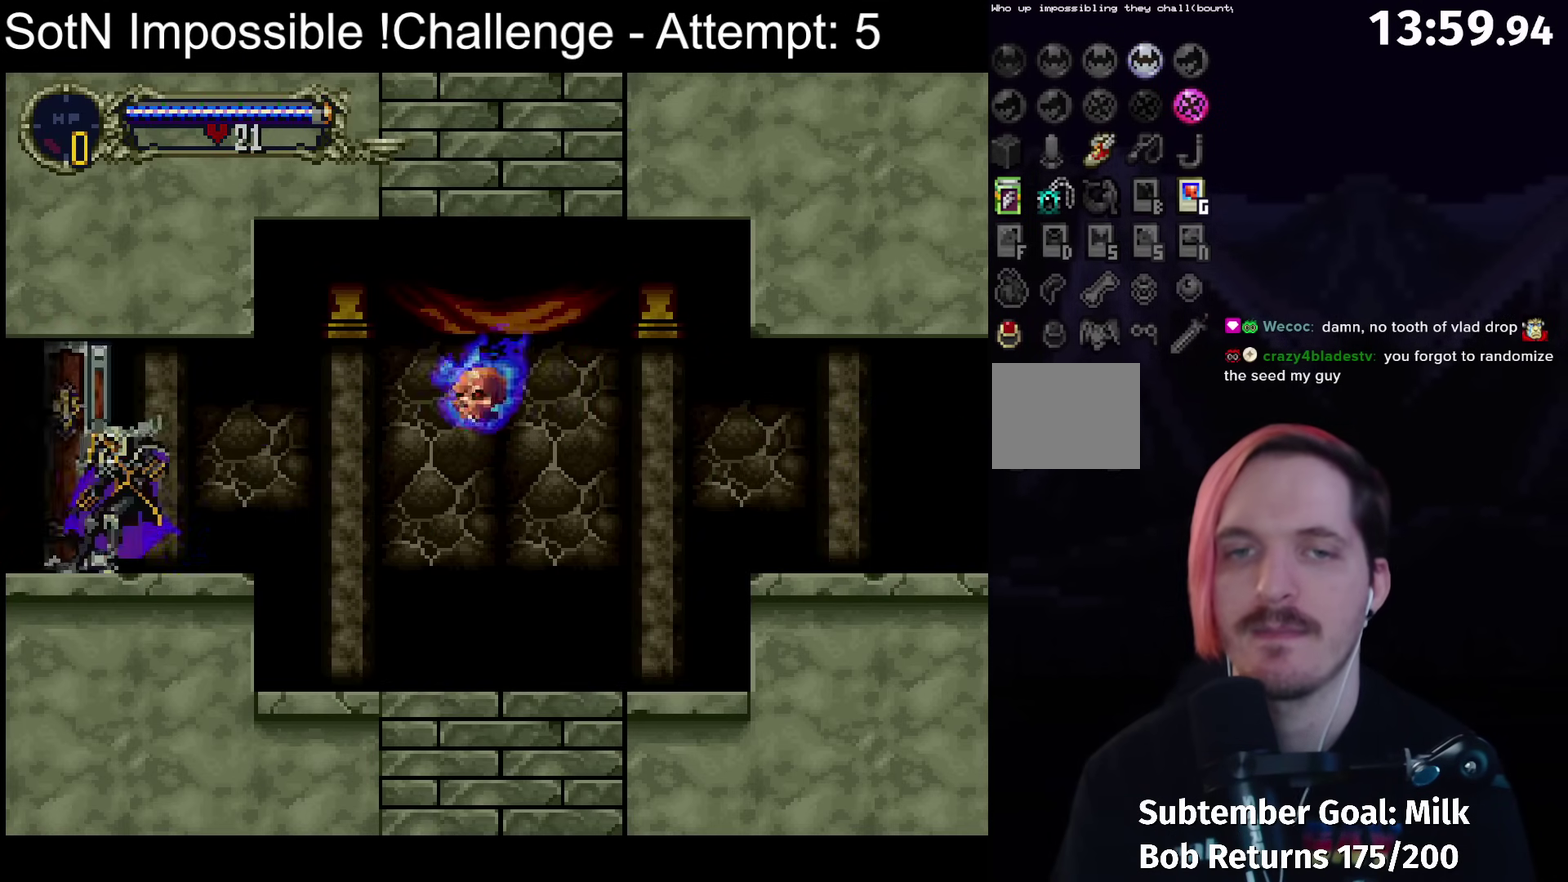
Gameplay with a controller (Xbox layout); each line is a JSON object with the inputs held at the frame after it. "events" lists button and stick changes between this image and that frame as [ms after this image, input, new state], when the widget could be followed in between. Not read: L3 R3 right_stick.
{"buttons": [], "left_stick": "left", "events": []}
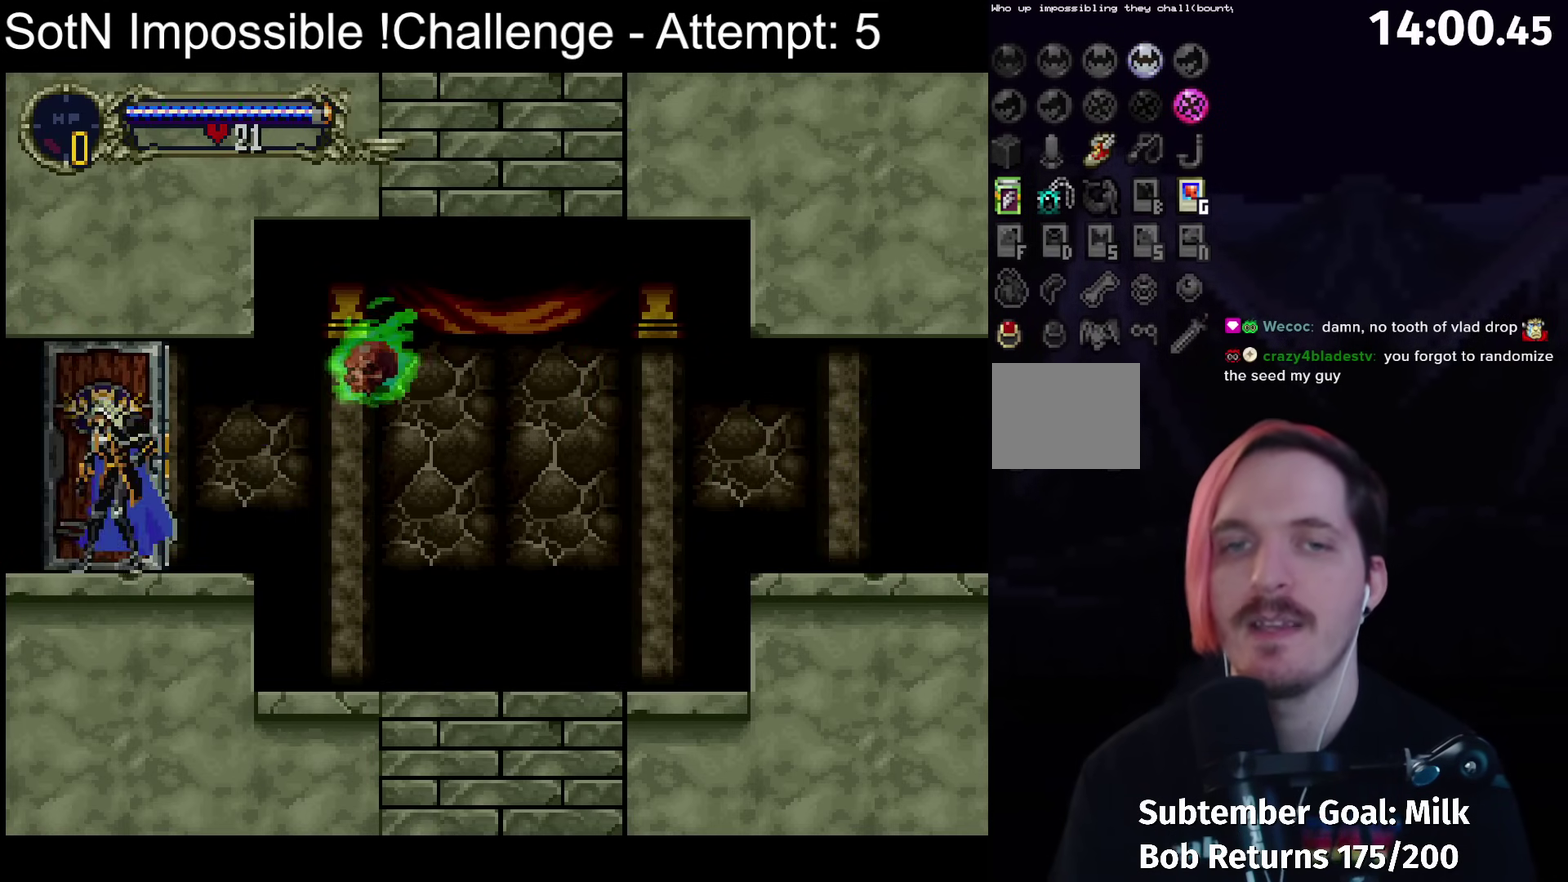
{"buttons": [], "left_stick": "left", "events": []}
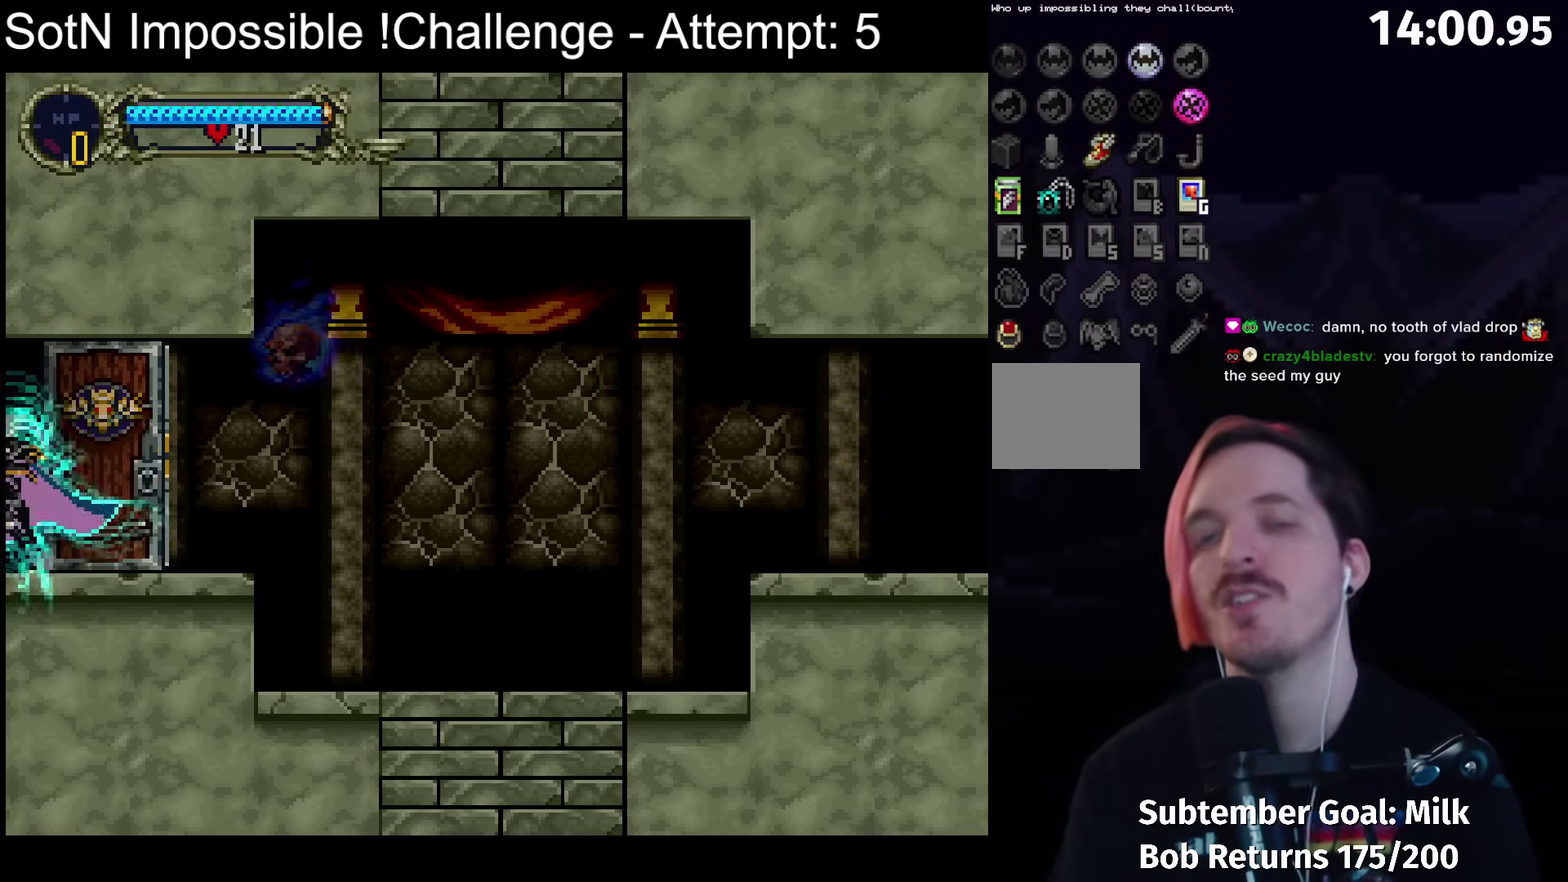
{"buttons": [], "left_stick": "left", "events": []}
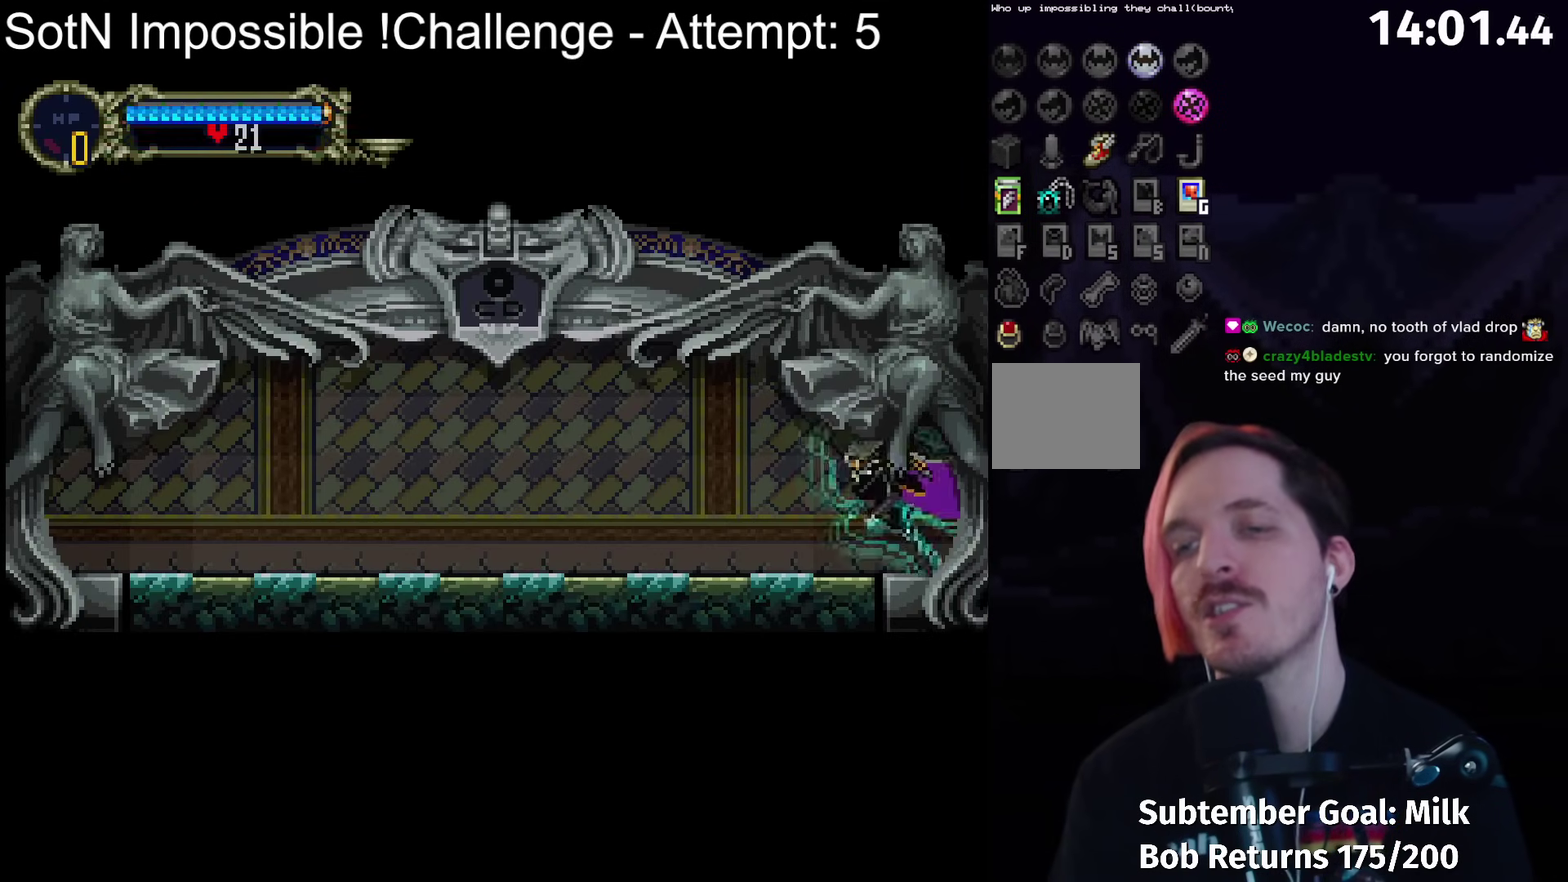
{"buttons": ["B", "Y"], "left_stick": "center", "events": [[217, "left_stick", "right"], [233, "B", "down"], [283, "Y", "down"], [283, "left_stick", "center"], [317, "B", "up"], [350, "Y", "up"], [433, "B", "down"], [467, "Y", "down"]]}
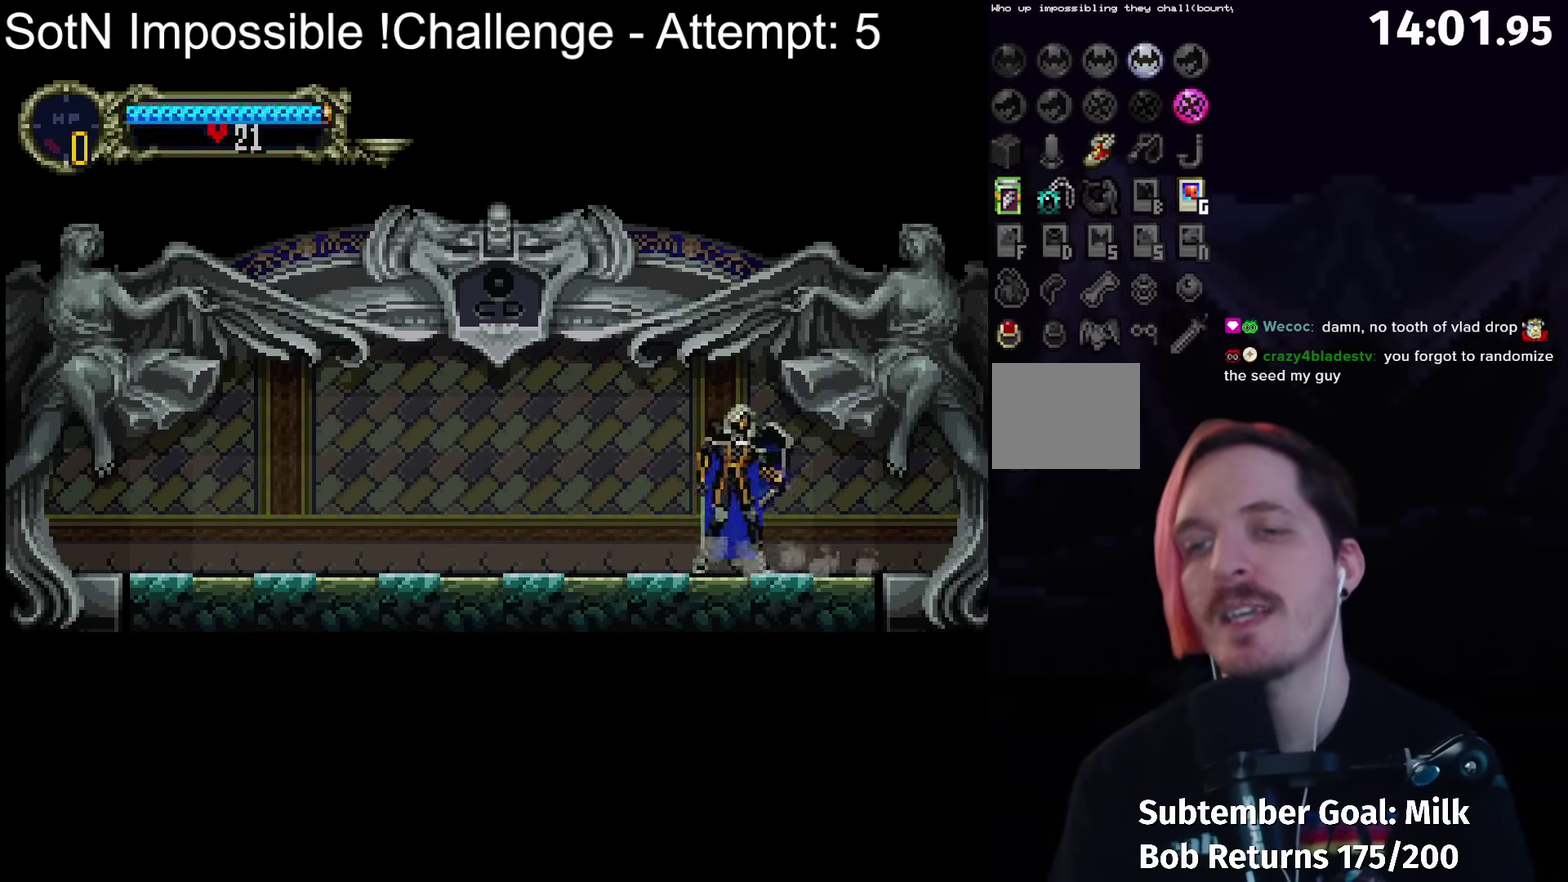
{"buttons": ["B", "Y"], "left_stick": "center", "events": [[17, "B", "up"], [17, "Y", "up"], [100, "B", "down"], [150, "Y", "down"], [200, "B", "up"], [200, "Y", "up"], [283, "B", "down"], [317, "Y", "down"], [367, "B", "up"], [367, "Y", "up"], [450, "B", "down"], [483, "Y", "down"]]}
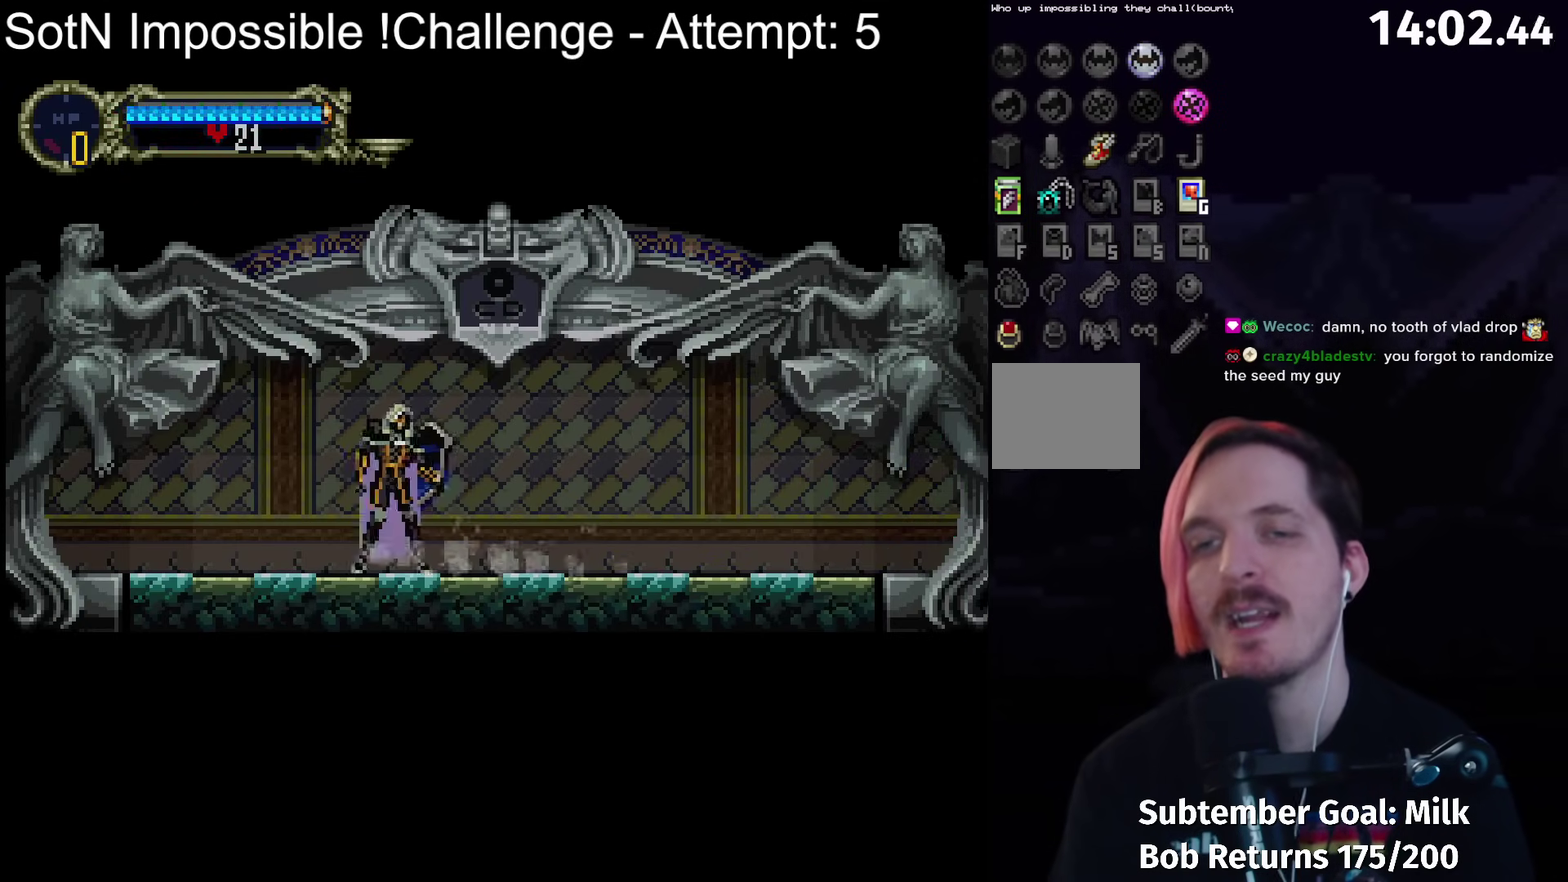
{"buttons": ["B", "Y"], "left_stick": "center", "events": [[50, "B", "up"], [50, "Y", "up"], [133, "B", "down"], [167, "Y", "down"], [217, "B", "up"], [217, "Y", "up"], [300, "B", "down"], [317, "Y", "down"], [383, "B", "up"], [383, "Y", "up"], [450, "B", "down"], [483, "Y", "down"]]}
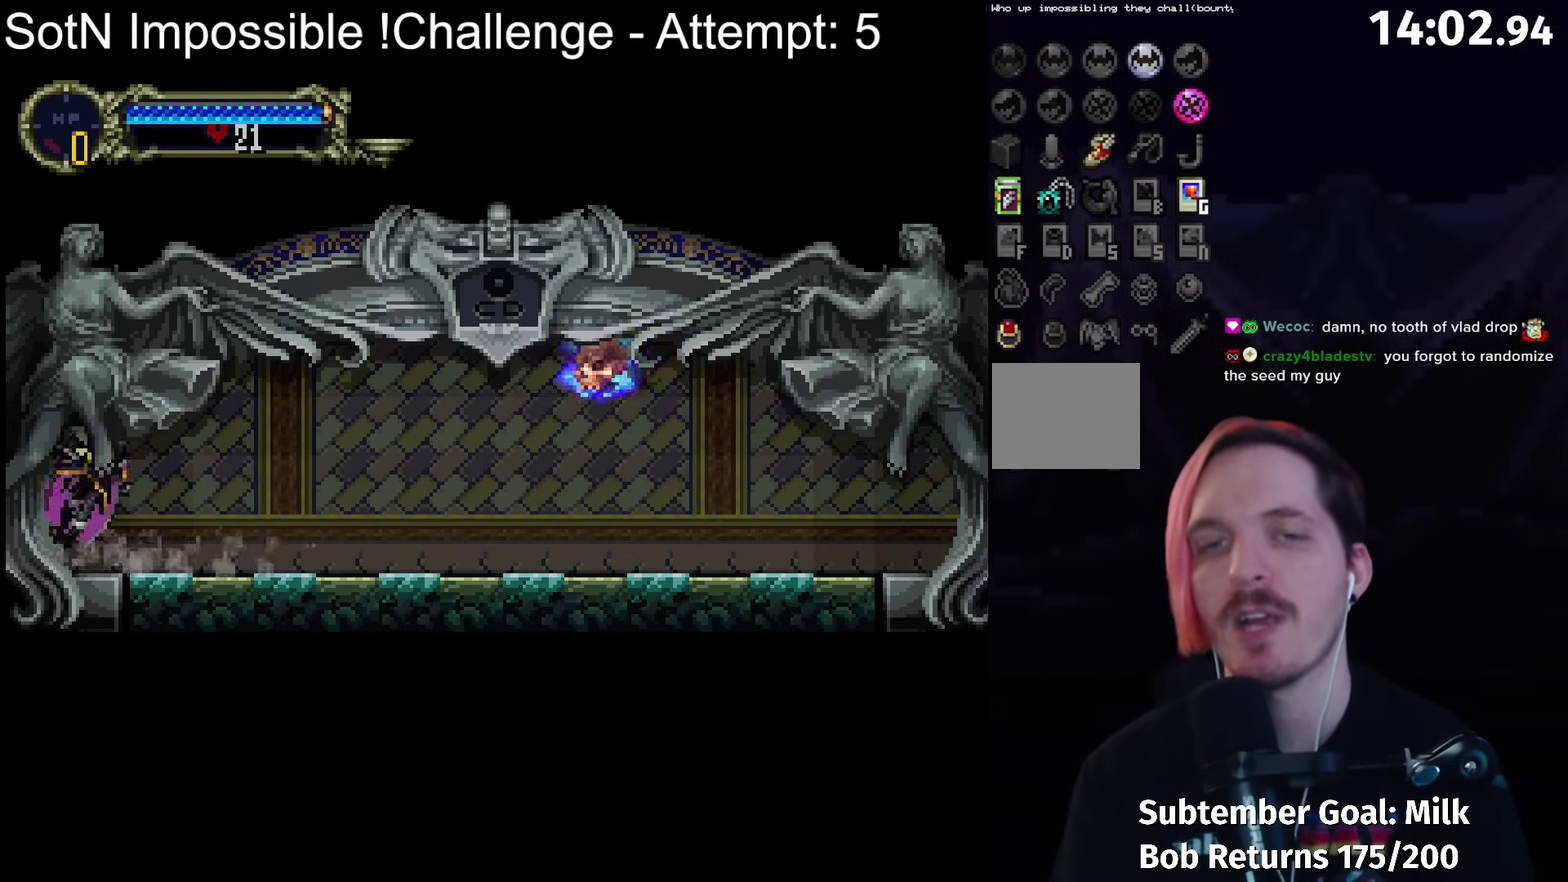
{"buttons": [], "left_stick": "center", "events": [[33, "Y", "up"], [50, "B", "up"], [117, "B", "down"], [150, "Y", "down"], [200, "B", "up"], [200, "Y", "up"]]}
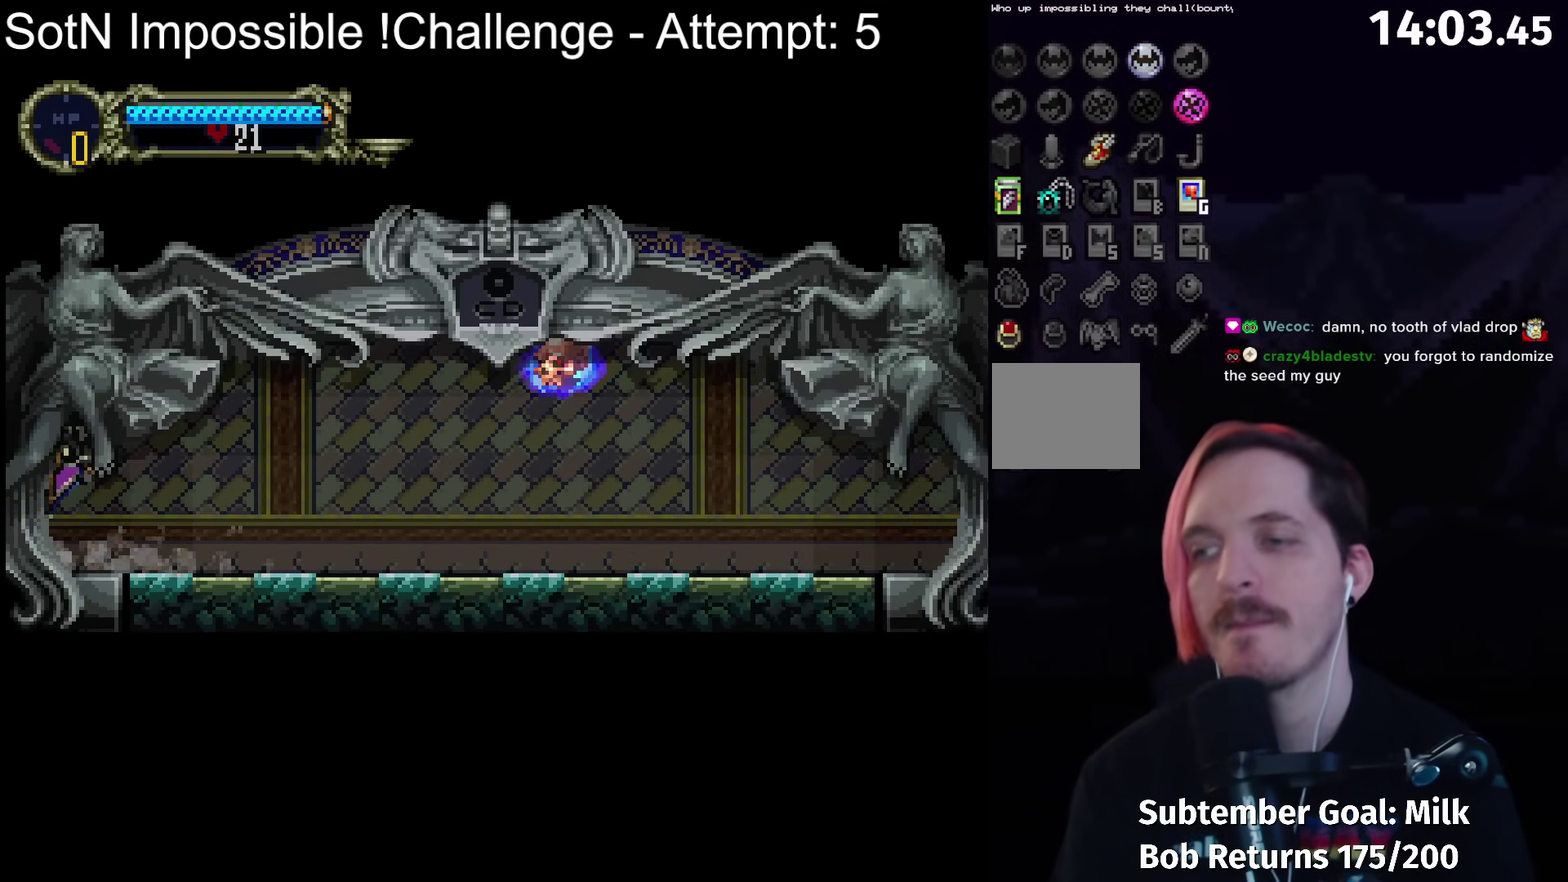
{"buttons": [], "left_stick": "center", "events": []}
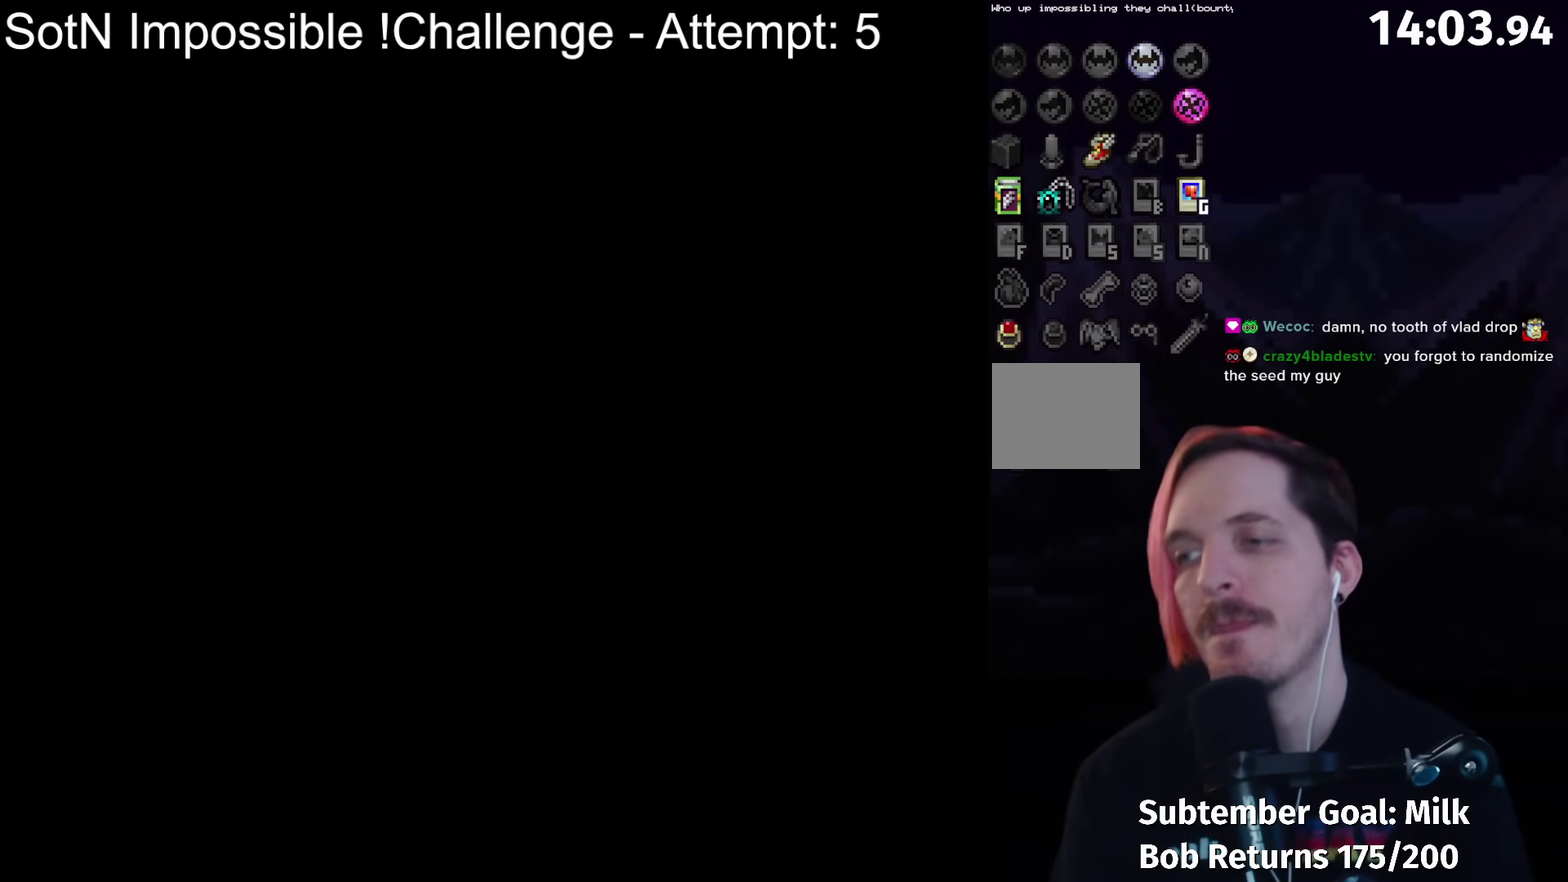
{"buttons": [], "left_stick": "center", "events": []}
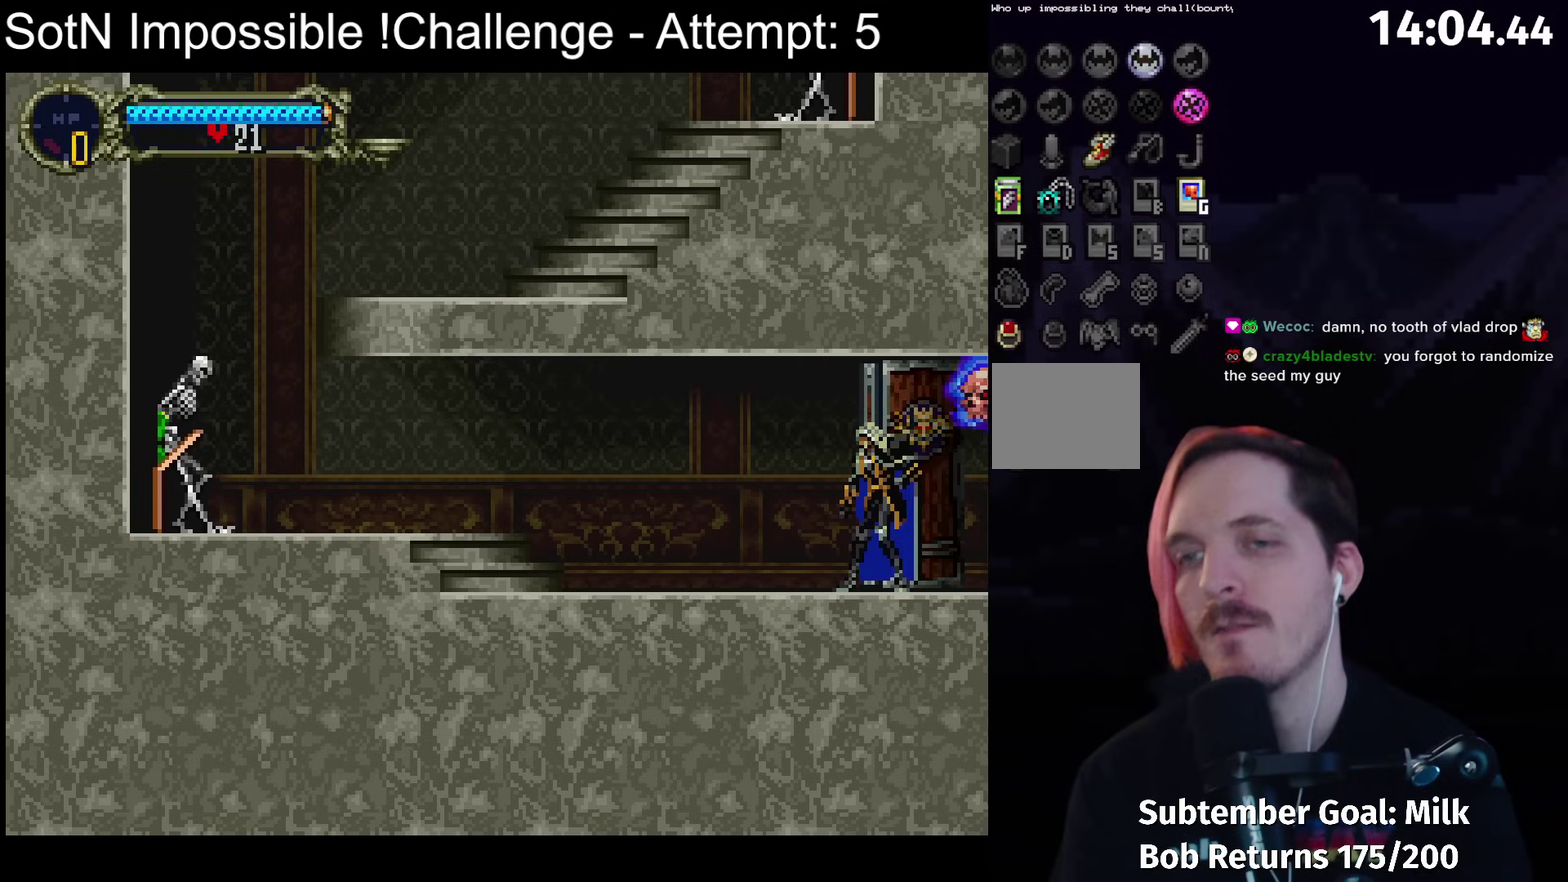
{"buttons": [], "left_stick": "right", "events": [[117, "left_stick", "left"], [500, "left_stick", "right"]]}
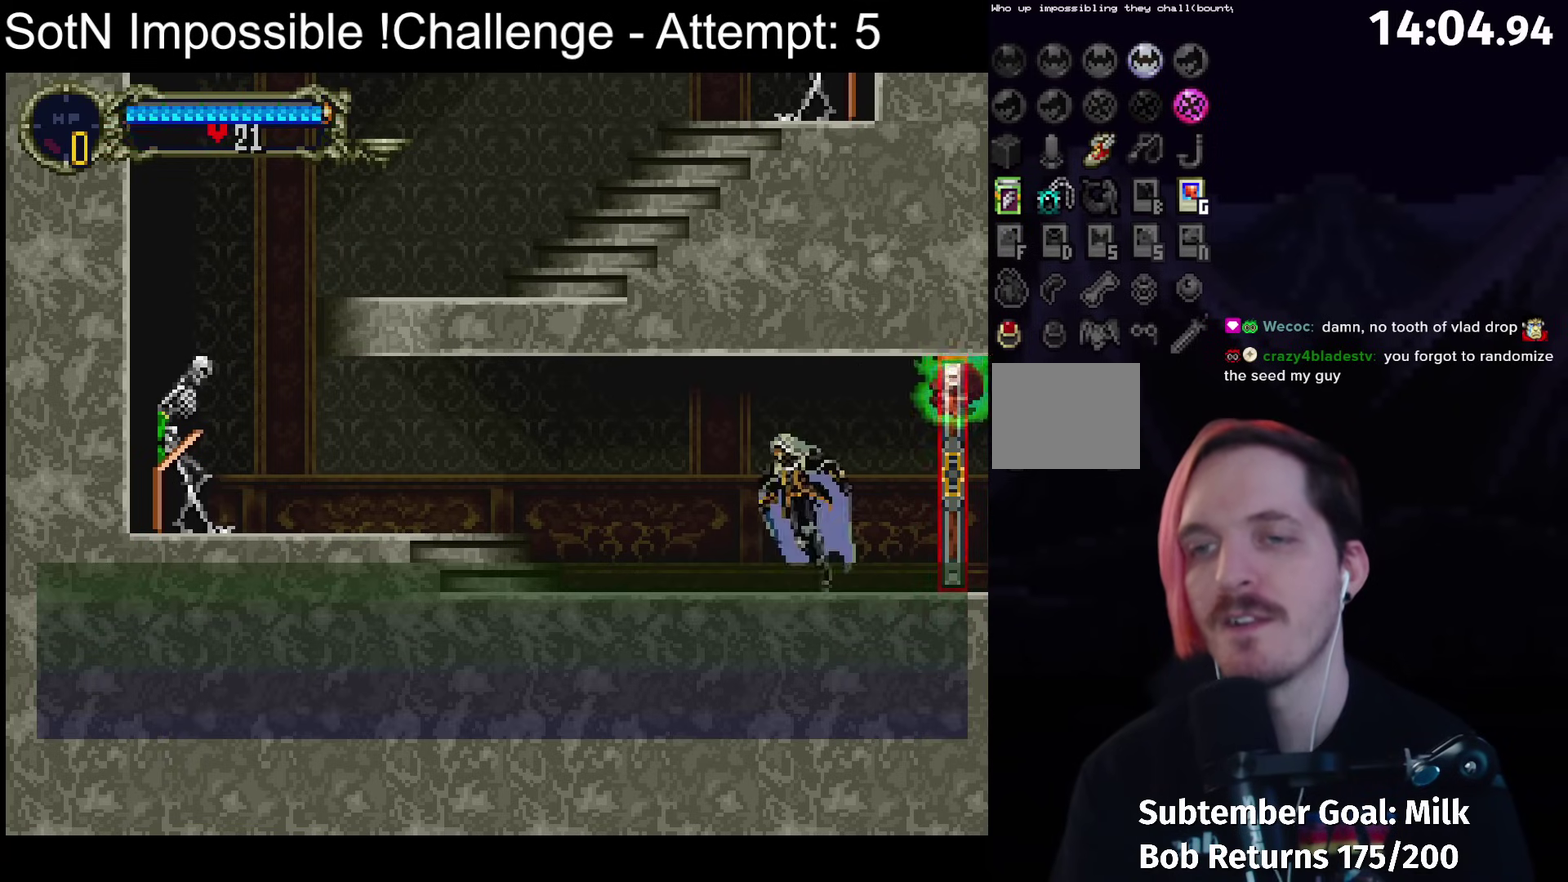
{"buttons": [], "left_stick": "center", "events": [[33, "Y", "down"], [50, "left_stick", "center"], [117, "Y", "up"], [283, "Y", "down"], [383, "Y", "up"]]}
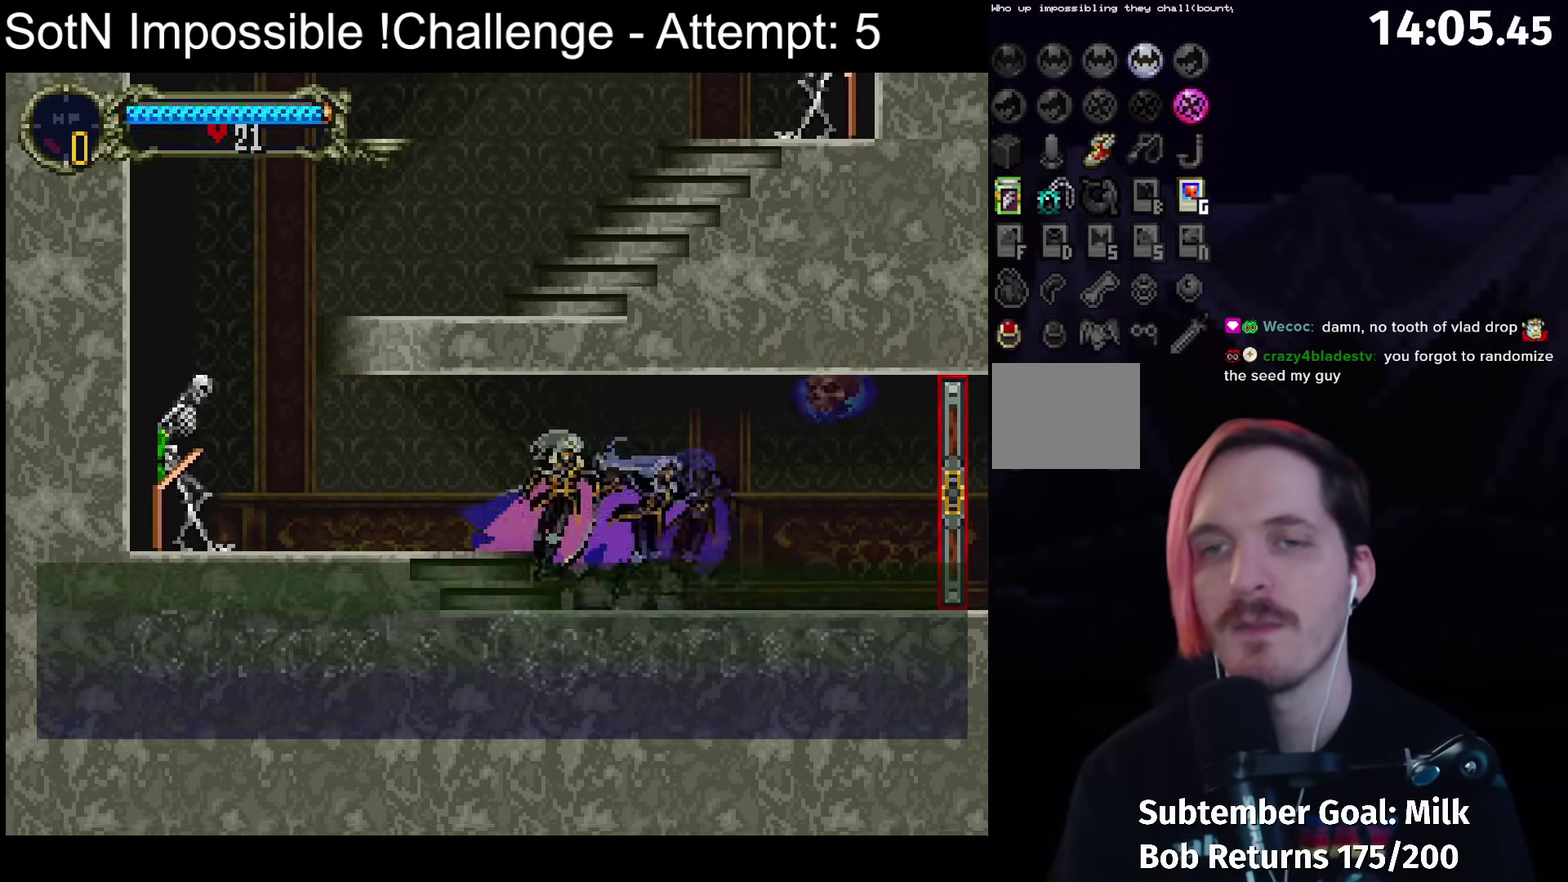
{"buttons": [], "left_stick": "center", "events": [[50, "Y", "down"], [100, "Y", "up"], [200, "left_stick", "left"], [283, "A", "down"], [317, "X", "down"], [317, "left_stick", "center"], [333, "A", "up"], [383, "X", "up"]]}
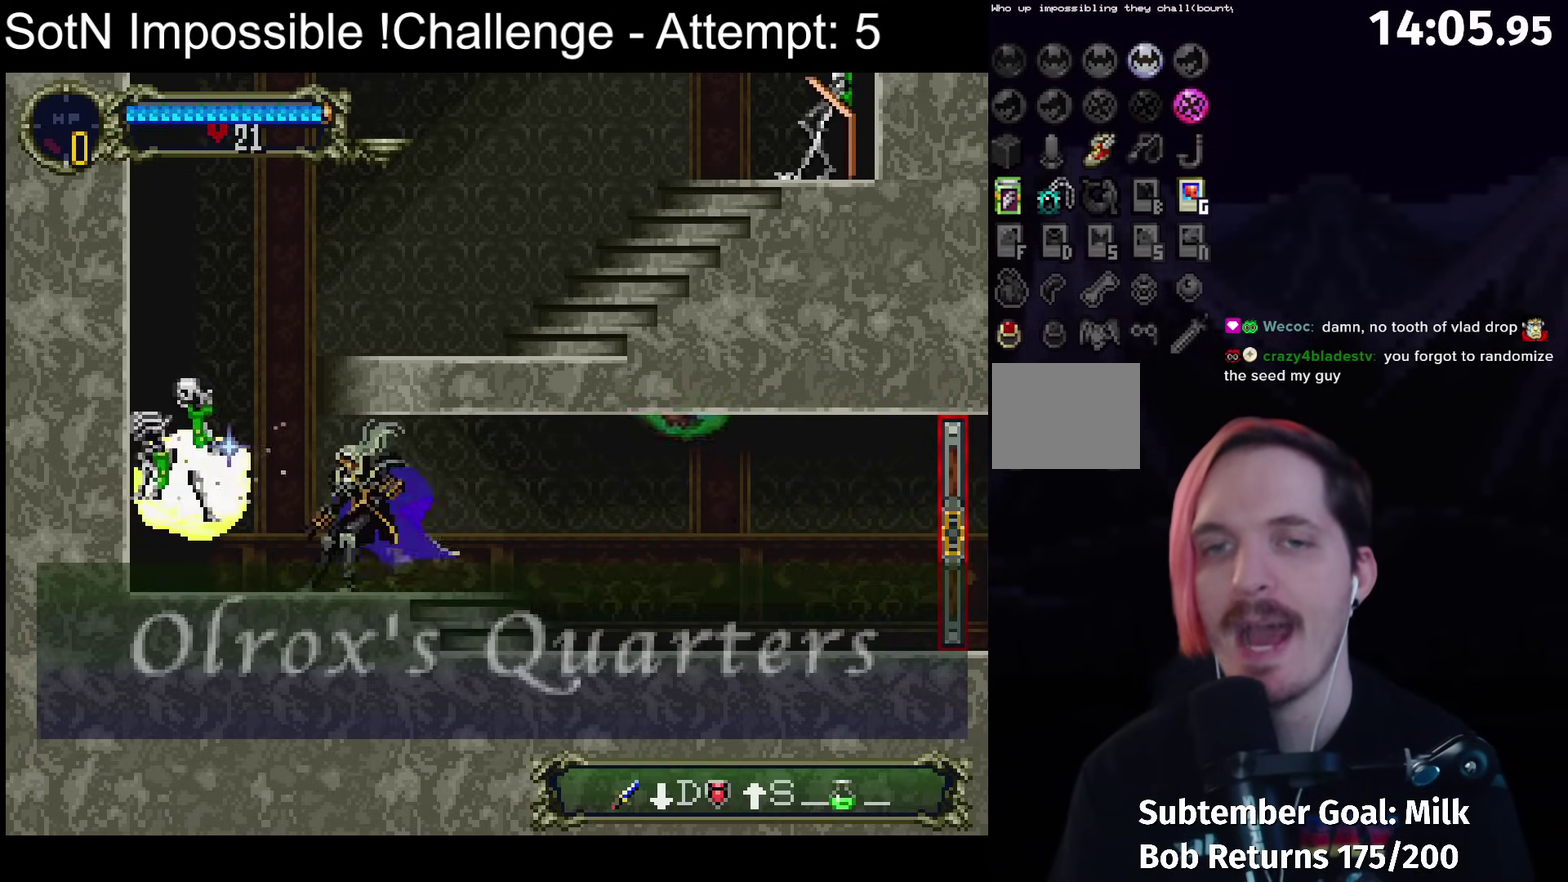
{"buttons": ["A"], "left_stick": "left", "events": [[217, "left_stick", "left"], [500, "A", "down"]]}
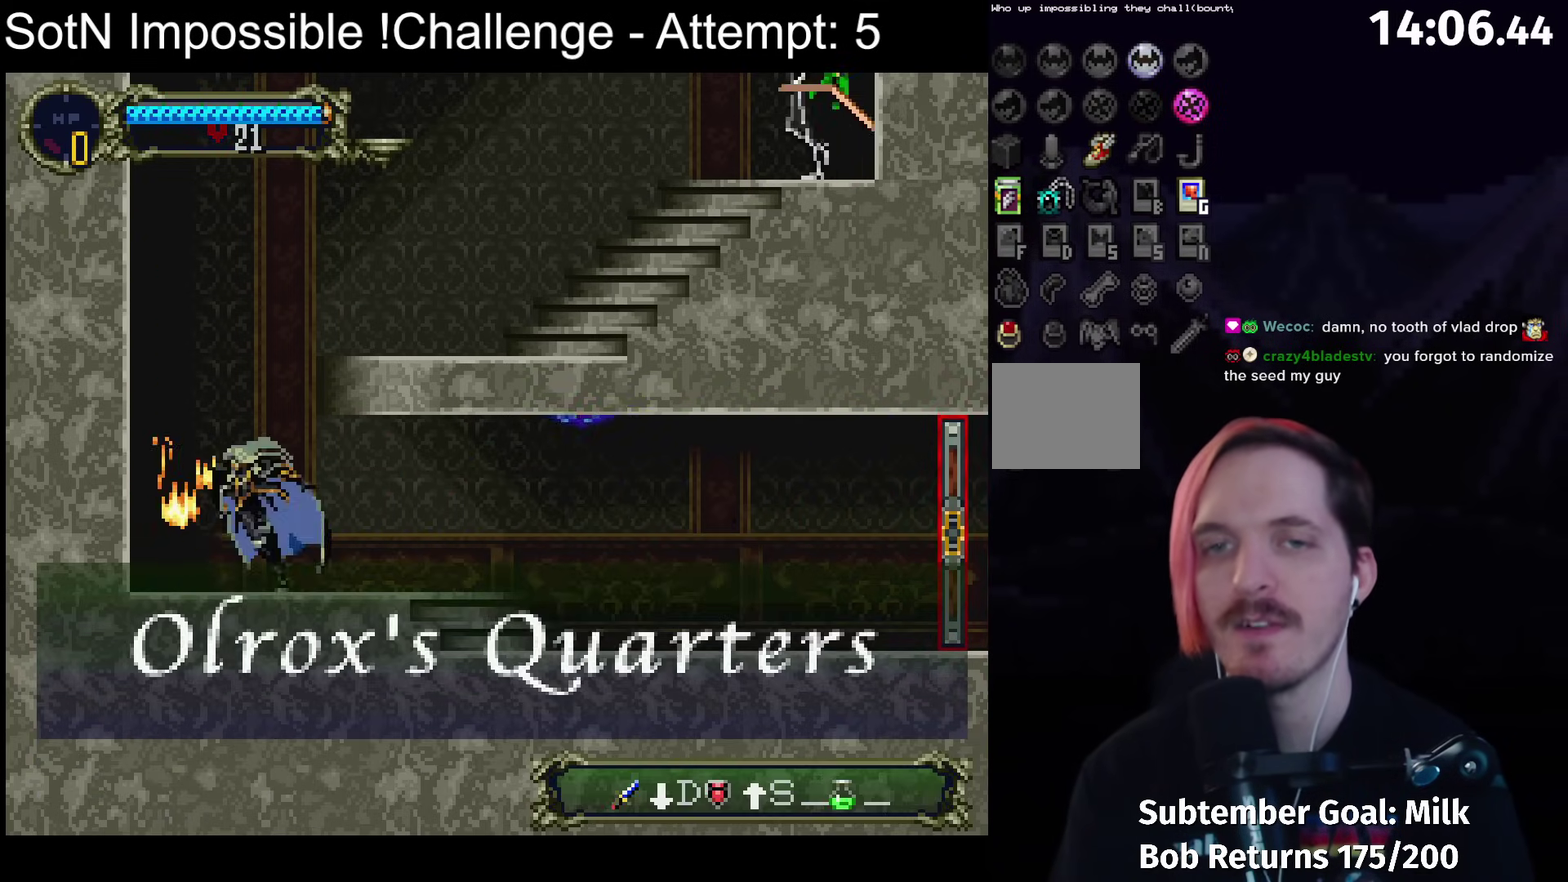
{"buttons": [], "left_stick": "right", "events": [[67, "left_stick", "right"], [317, "A", "up"]]}
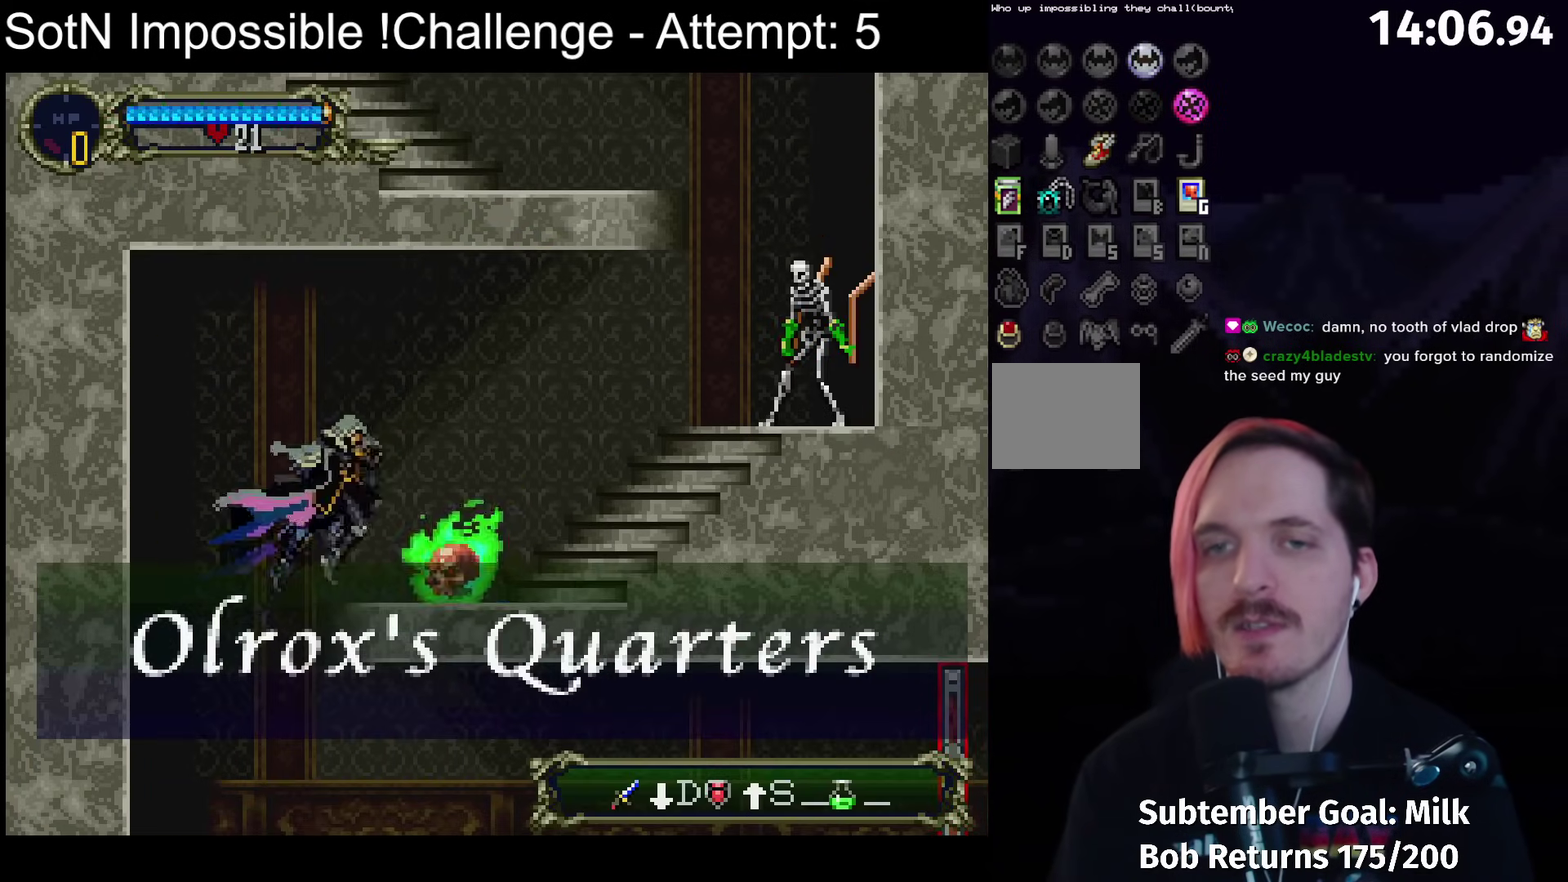
{"buttons": ["Y"], "left_stick": "center", "events": [[100, "left_stick", "left"], [133, "B", "down"], [150, "Y", "down"], [183, "left_stick", "center"], [200, "B", "up"], [217, "Y", "up"], [300, "B", "down"], [317, "Y", "down"], [367, "B", "up"], [383, "Y", "up"], [433, "B", "down"], [450, "Y", "down"], [483, "B", "up"]]}
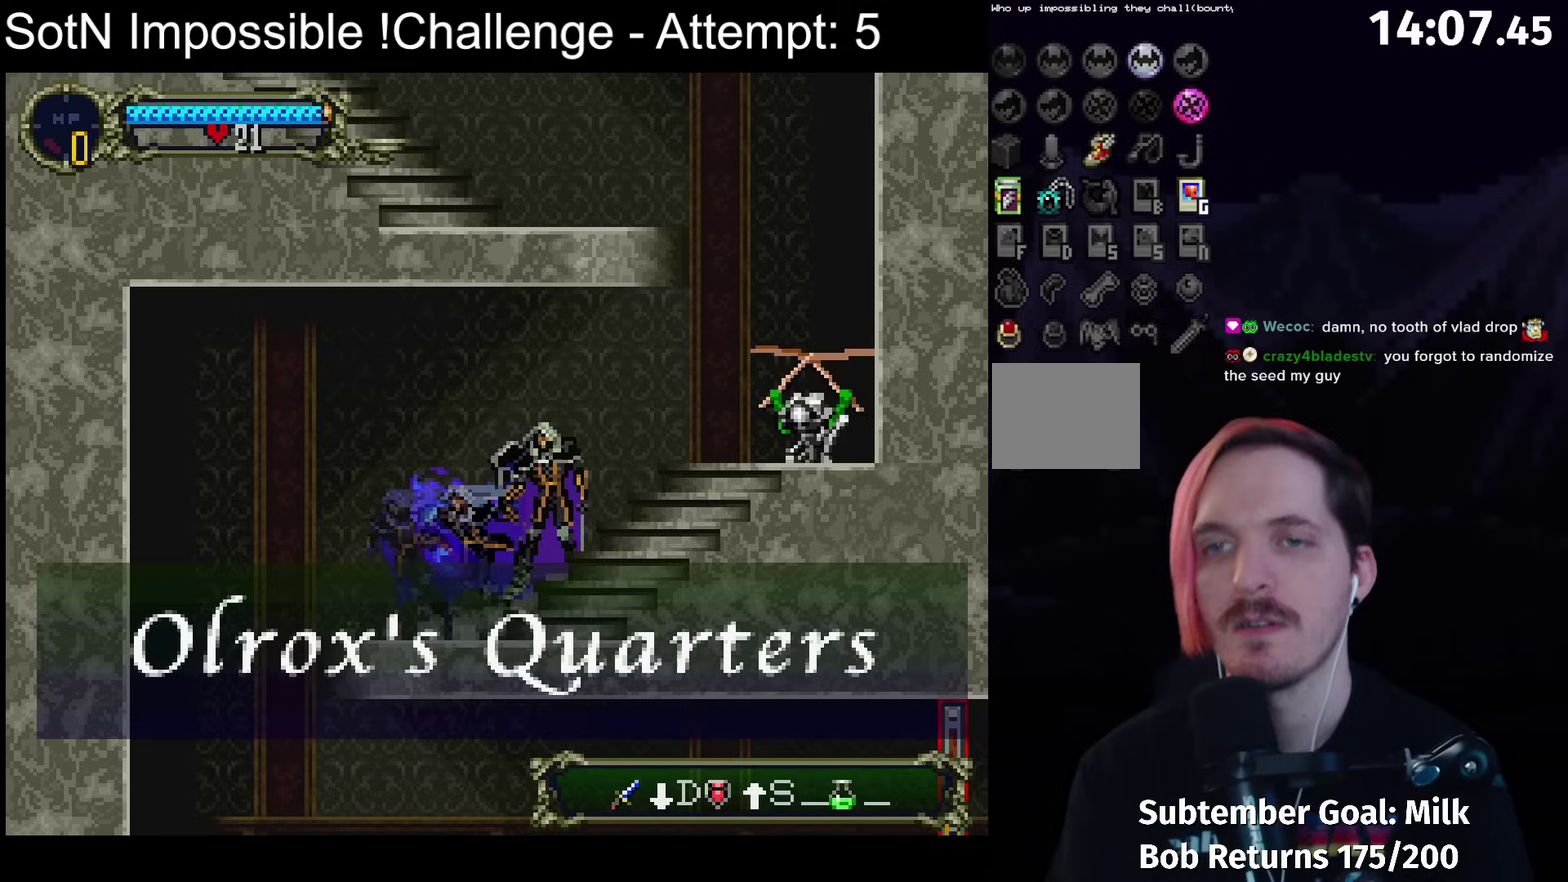
{"buttons": [], "left_stick": "center", "events": [[17, "Y", "up"], [33, "left_stick", "right"], [117, "A", "down"], [133, "X", "down"], [167, "A", "up"], [183, "left_stick", "down-right"], [200, "X", "up"], [317, "left_stick", "center"]]}
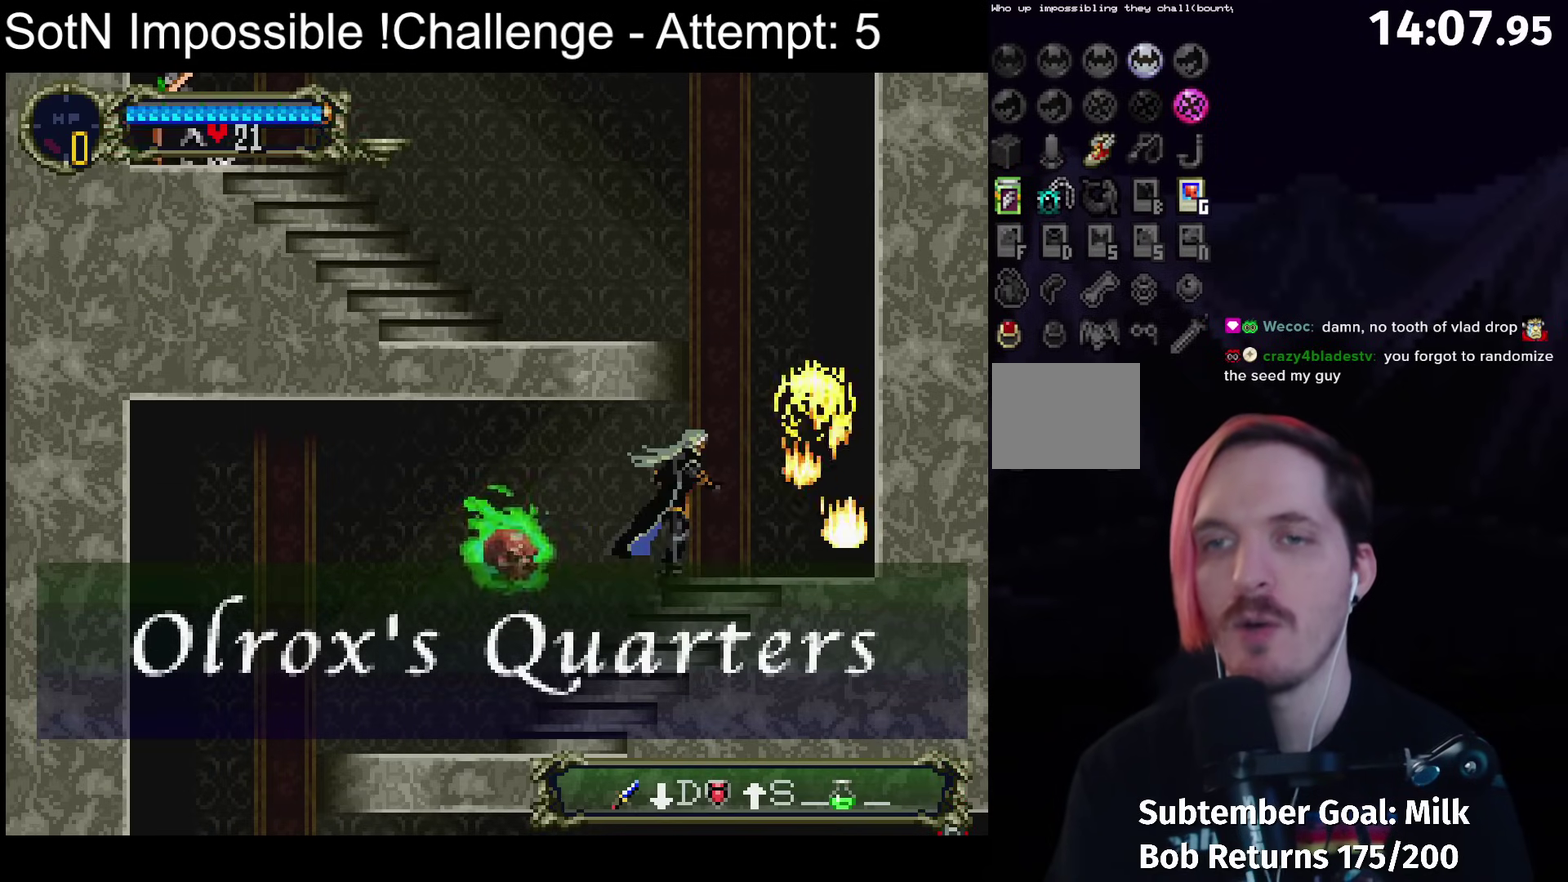
{"buttons": [], "left_stick": "down-right", "events": [[117, "left_stick", "right"], [167, "left_stick", "down-right"]]}
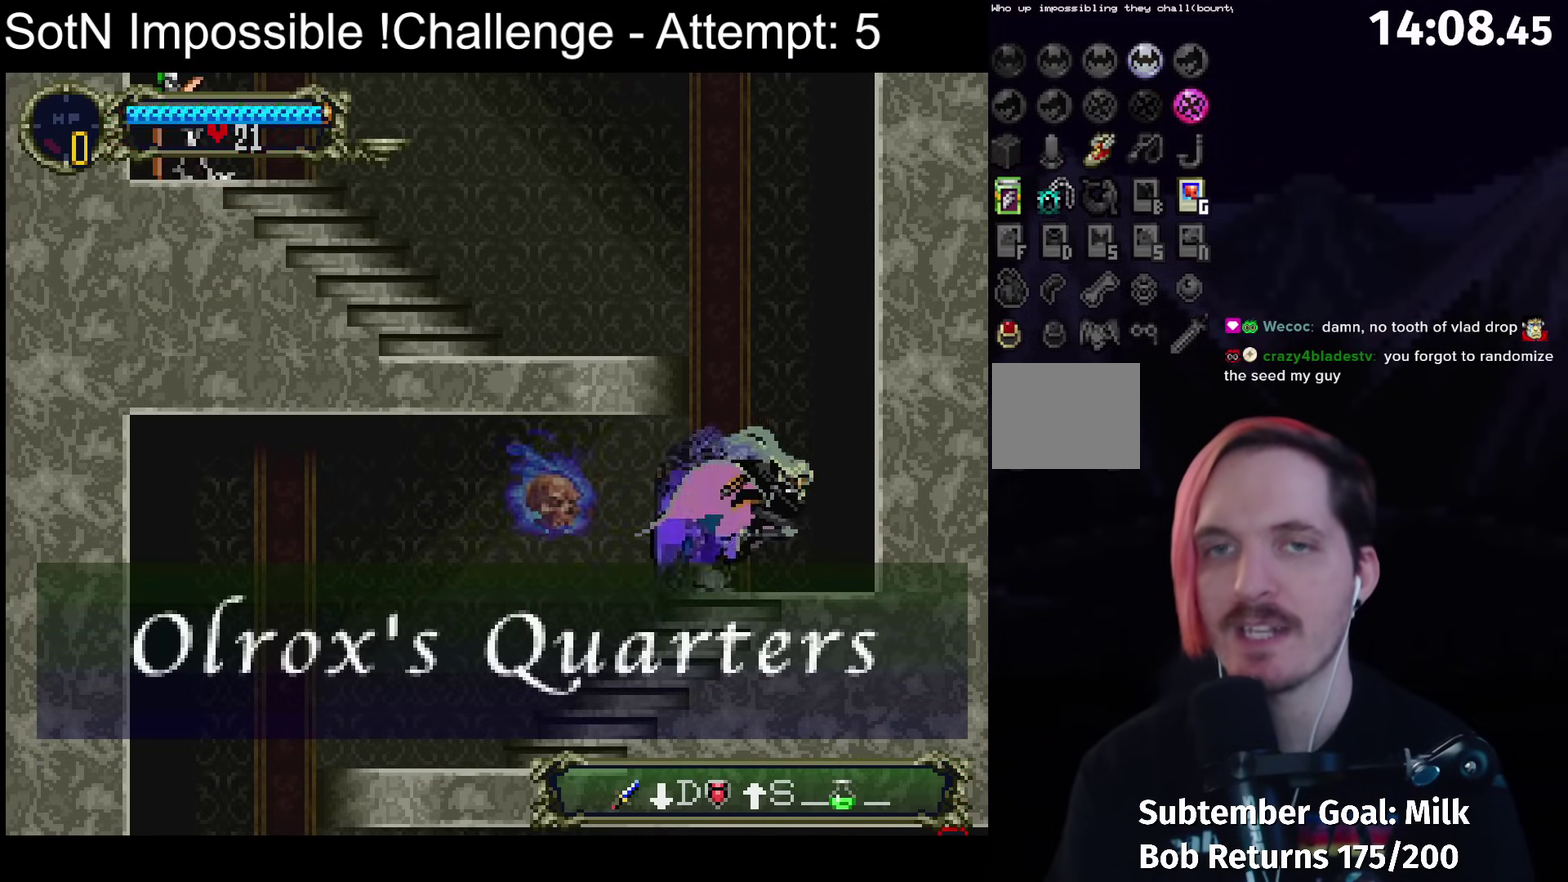
{"buttons": ["A"], "left_stick": "left", "events": [[217, "A", "down"], [217, "left_stick", "left"]]}
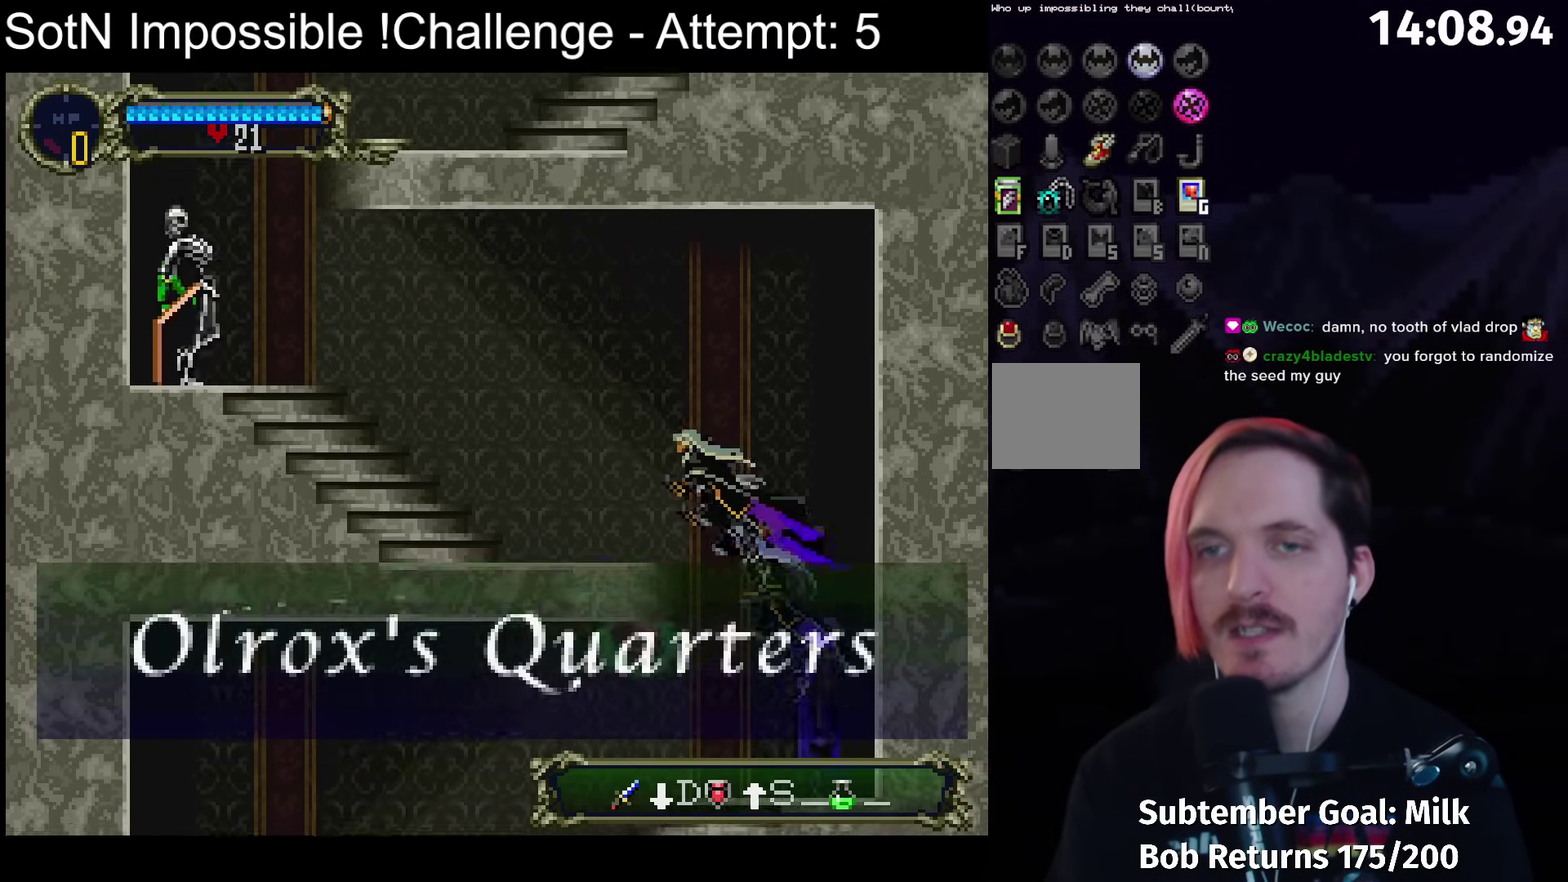
{"buttons": ["B", "Y"], "left_stick": "center", "events": [[33, "A", "up"], [300, "left_stick", "right"], [317, "B", "down"], [350, "left_stick", "center"], [367, "B", "up"], [450, "B", "down"], [483, "Y", "down"]]}
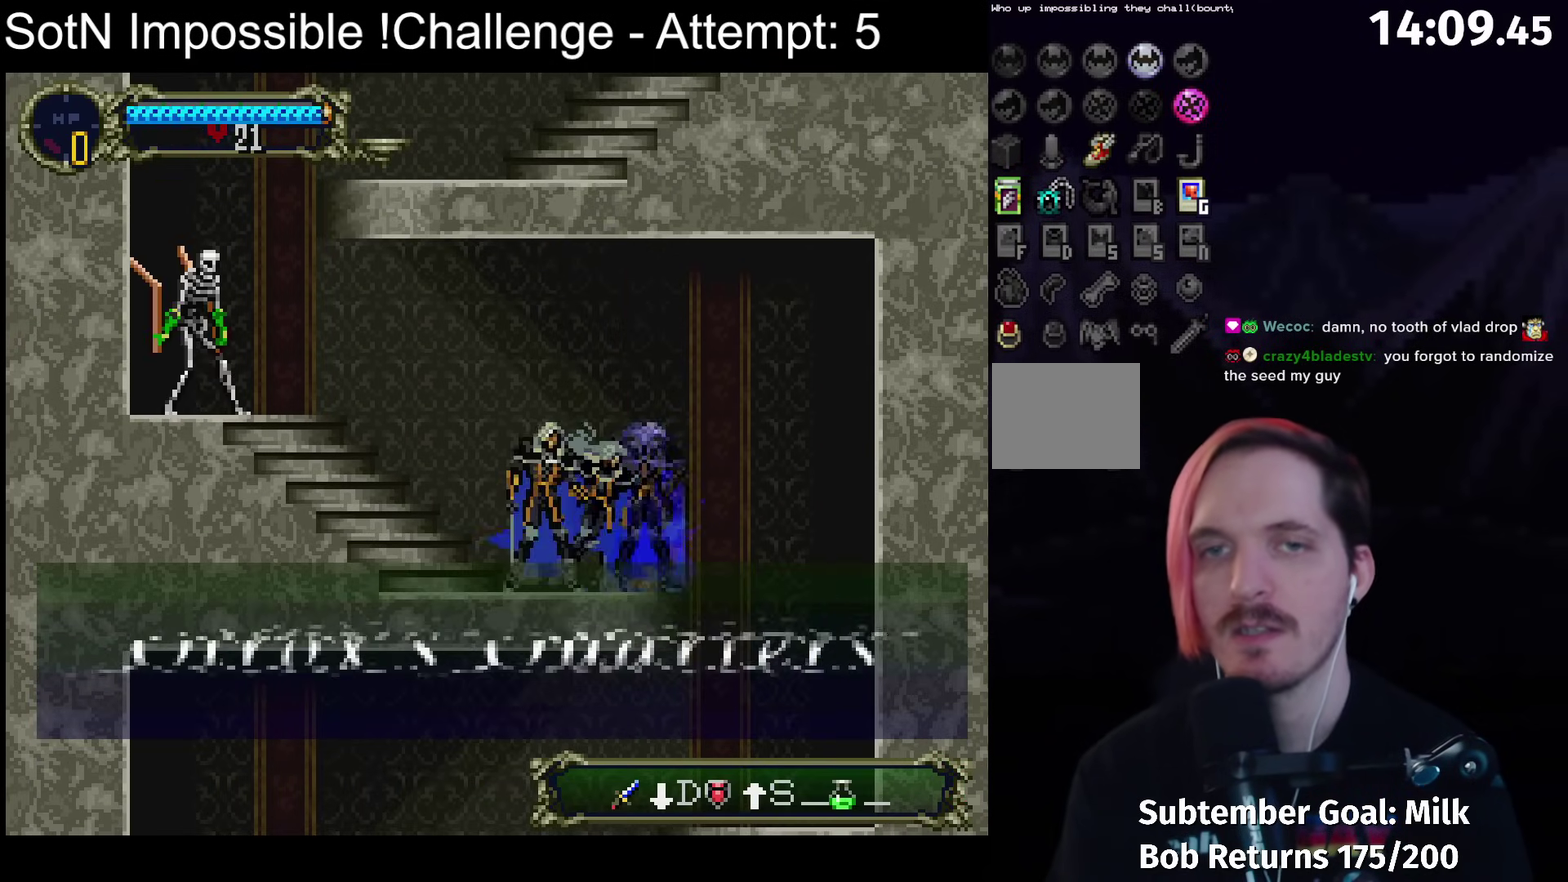
{"buttons": [], "left_stick": "left", "events": [[33, "B", "up"], [33, "Y", "up"], [83, "B", "down"], [150, "B", "up"], [200, "left_stick", "left"], [283, "X", "down"], [333, "X", "up"]]}
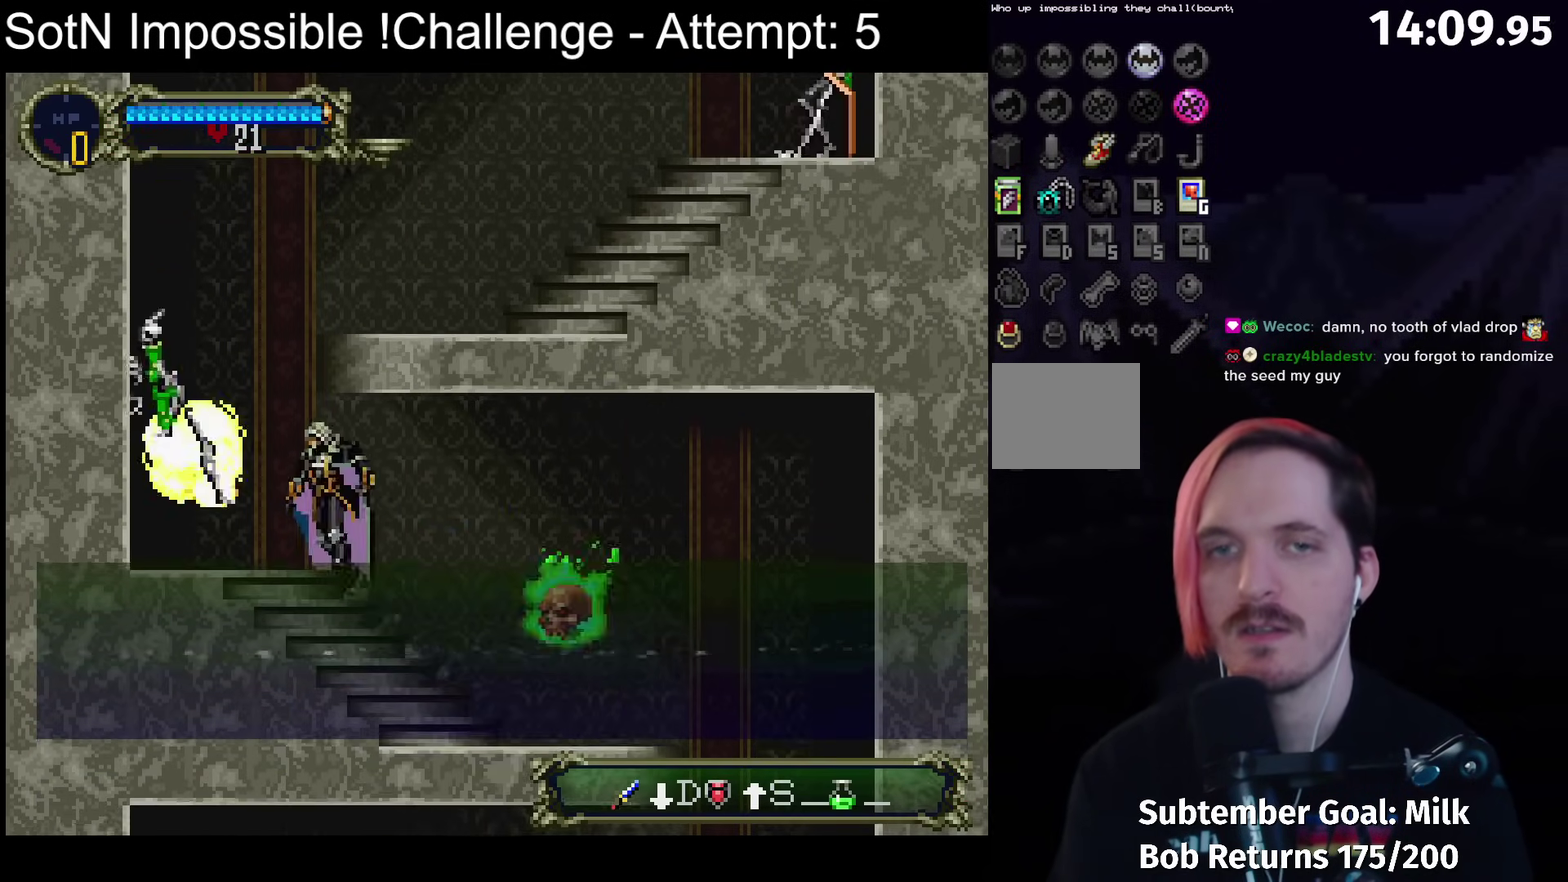
{"buttons": ["A"], "left_stick": "right", "events": [[250, "A", "down"], [283, "left_stick", "right"]]}
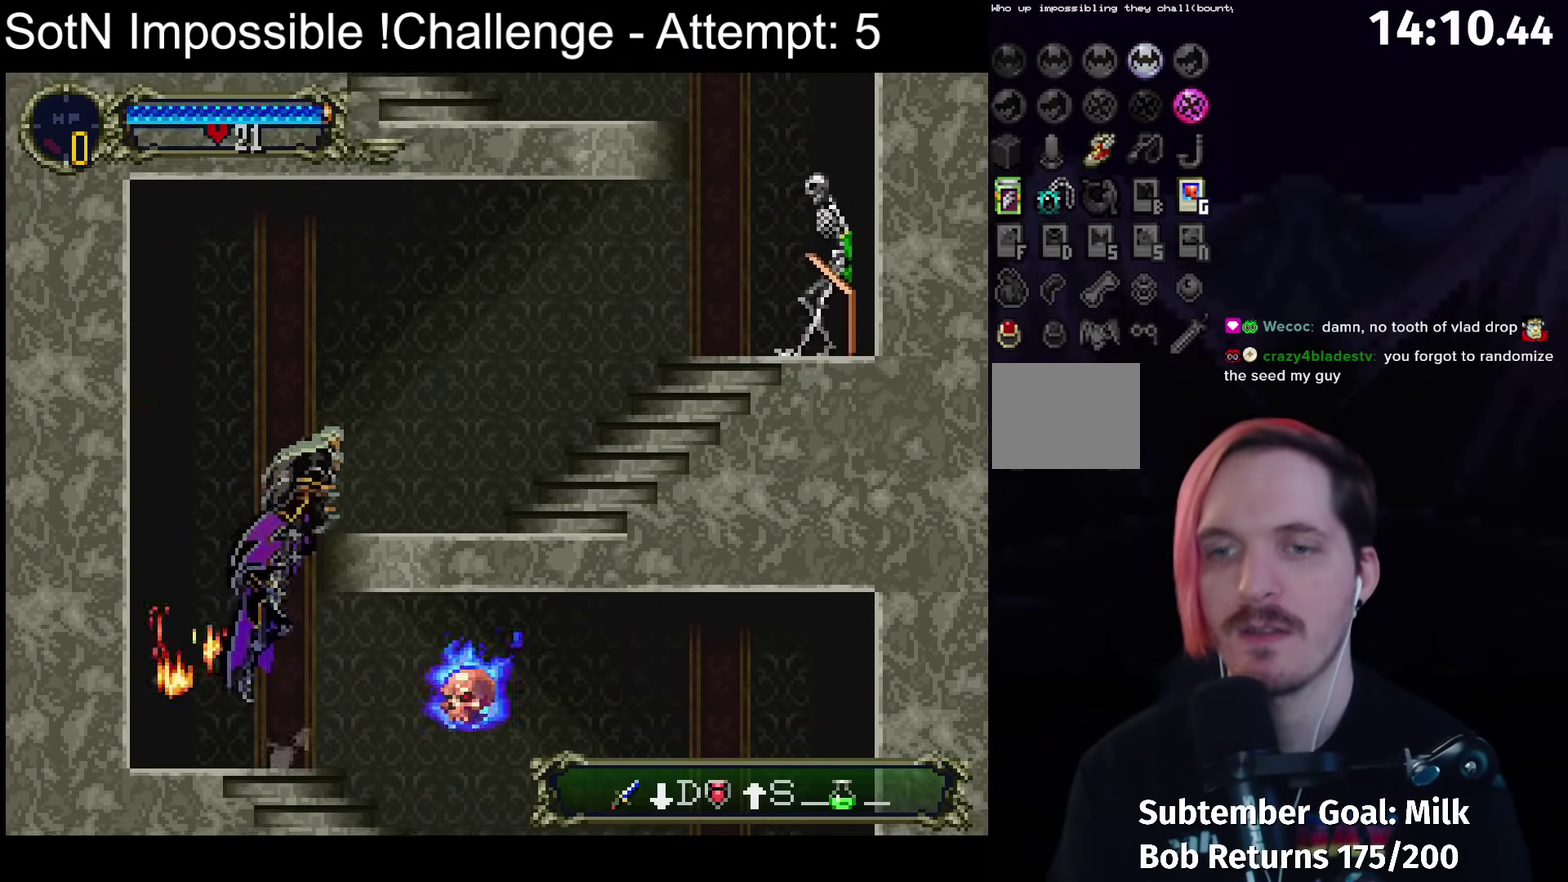
{"buttons": [], "left_stick": "center", "events": [[100, "A", "up"], [350, "left_stick", "left"], [367, "B", "down"], [433, "B", "up"], [433, "left_stick", "center"]]}
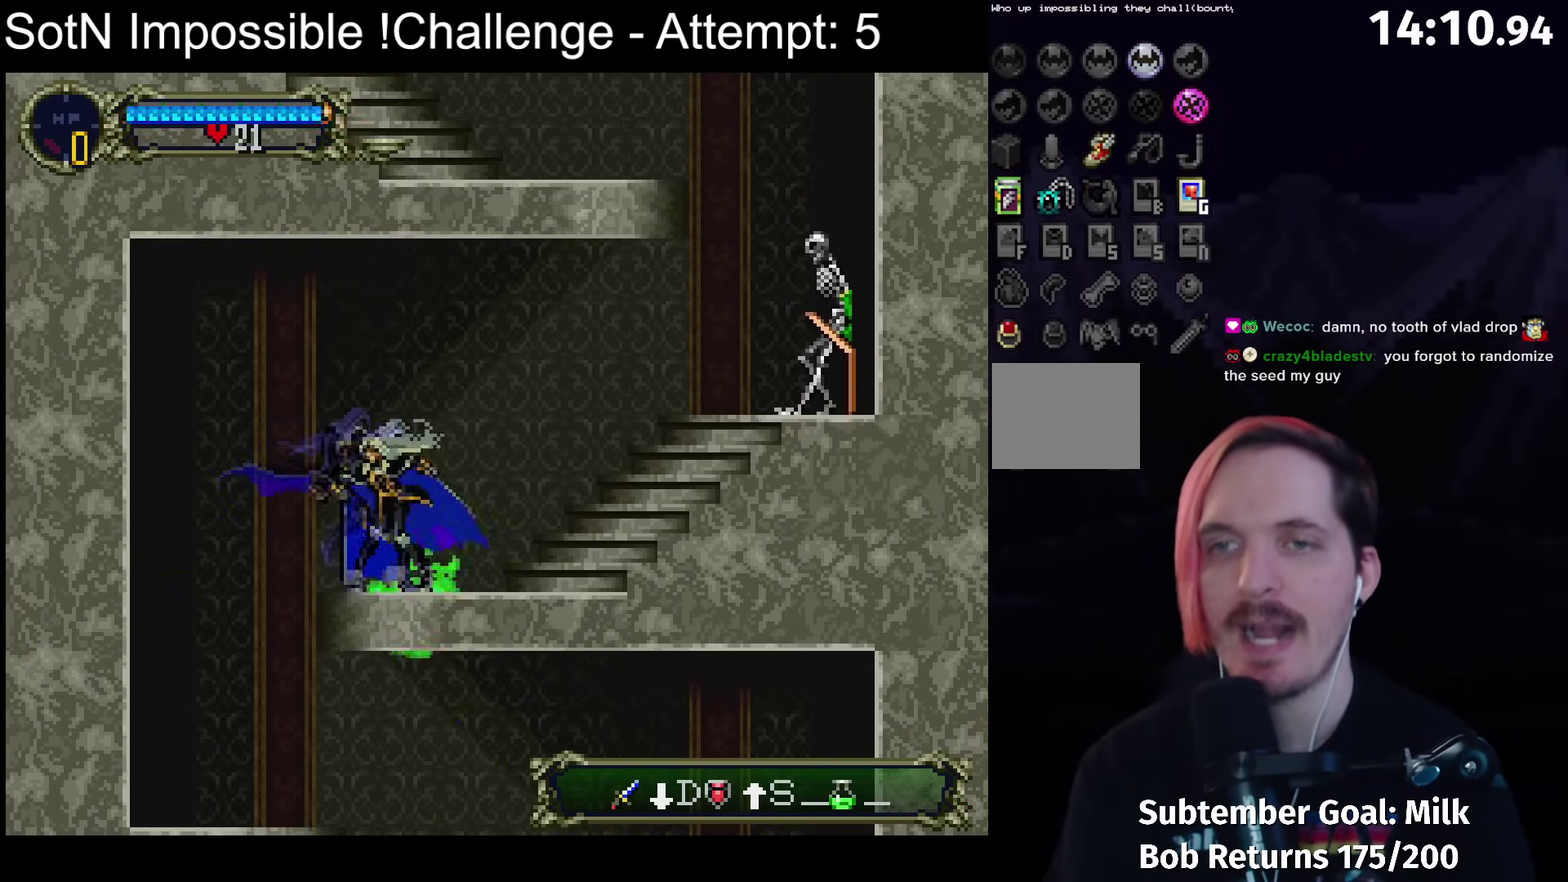
{"buttons": [], "left_stick": "center", "events": [[33, "B", "down"], [50, "Y", "down"], [100, "B", "up"], [100, "Y", "up"], [283, "left_stick", "right"], [367, "X", "down"], [417, "X", "up"], [450, "left_stick", "center"]]}
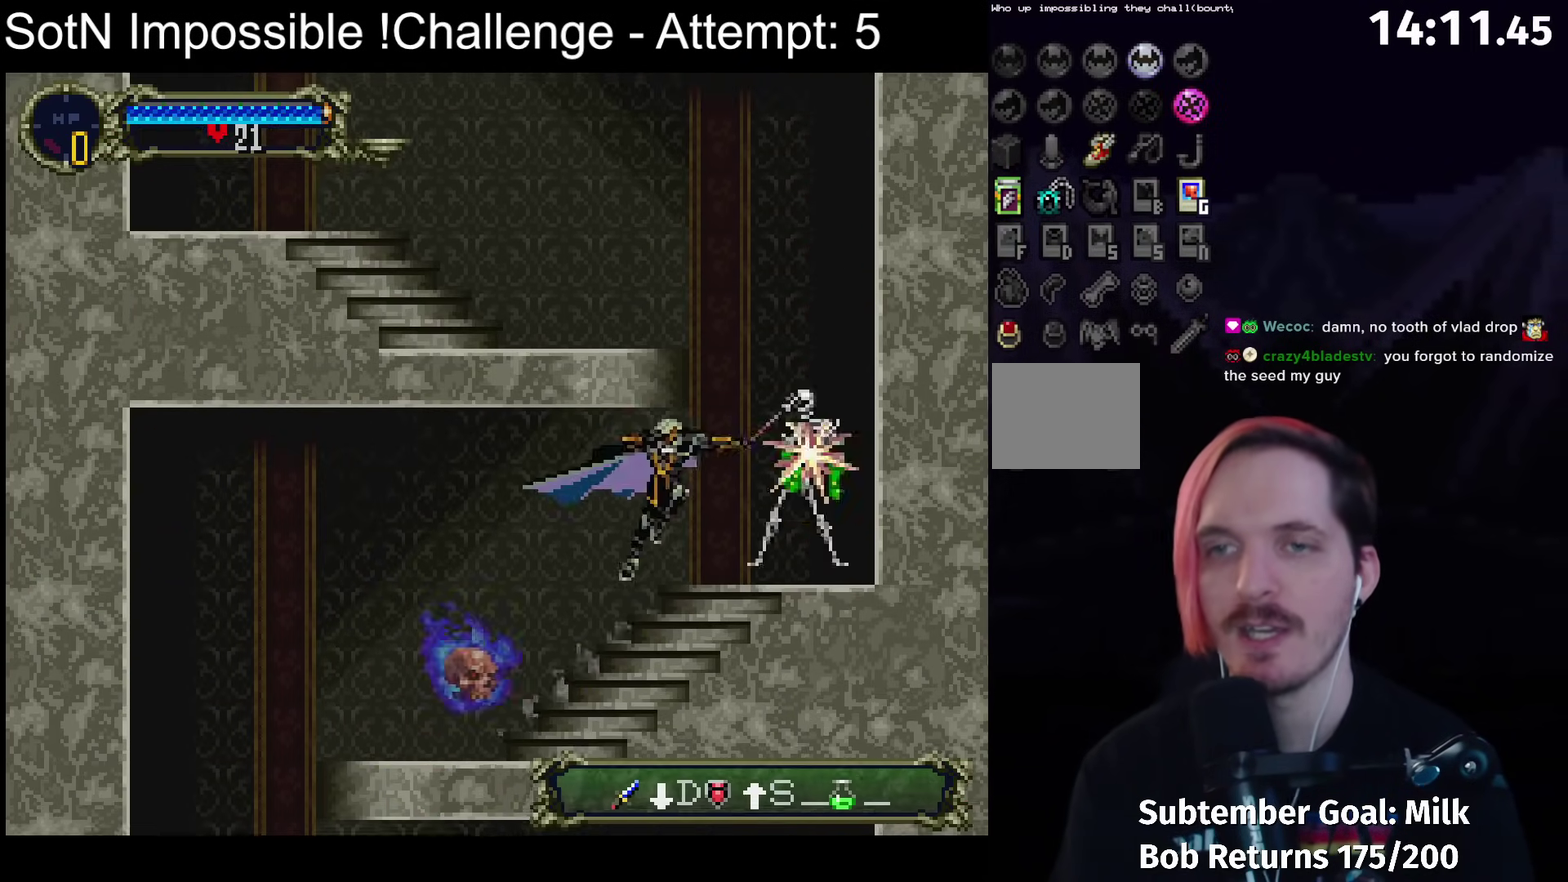
{"buttons": [], "left_stick": "center", "events": [[100, "left_stick", "right"], [200, "left_stick", "center"]]}
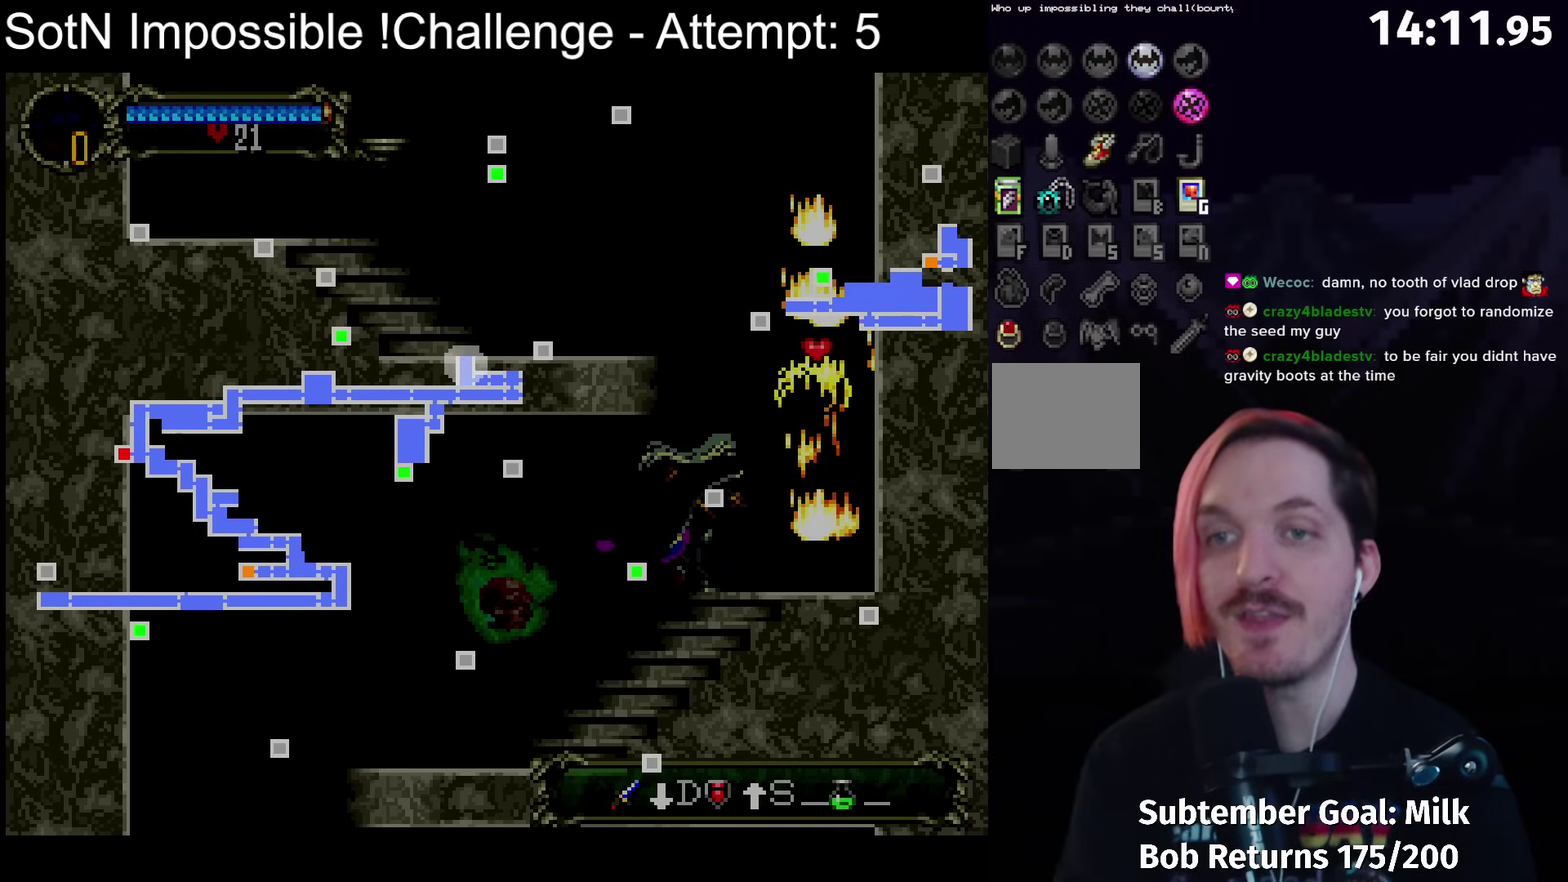
{"buttons": [], "left_stick": "right", "events": [[500, "left_stick", "right"]]}